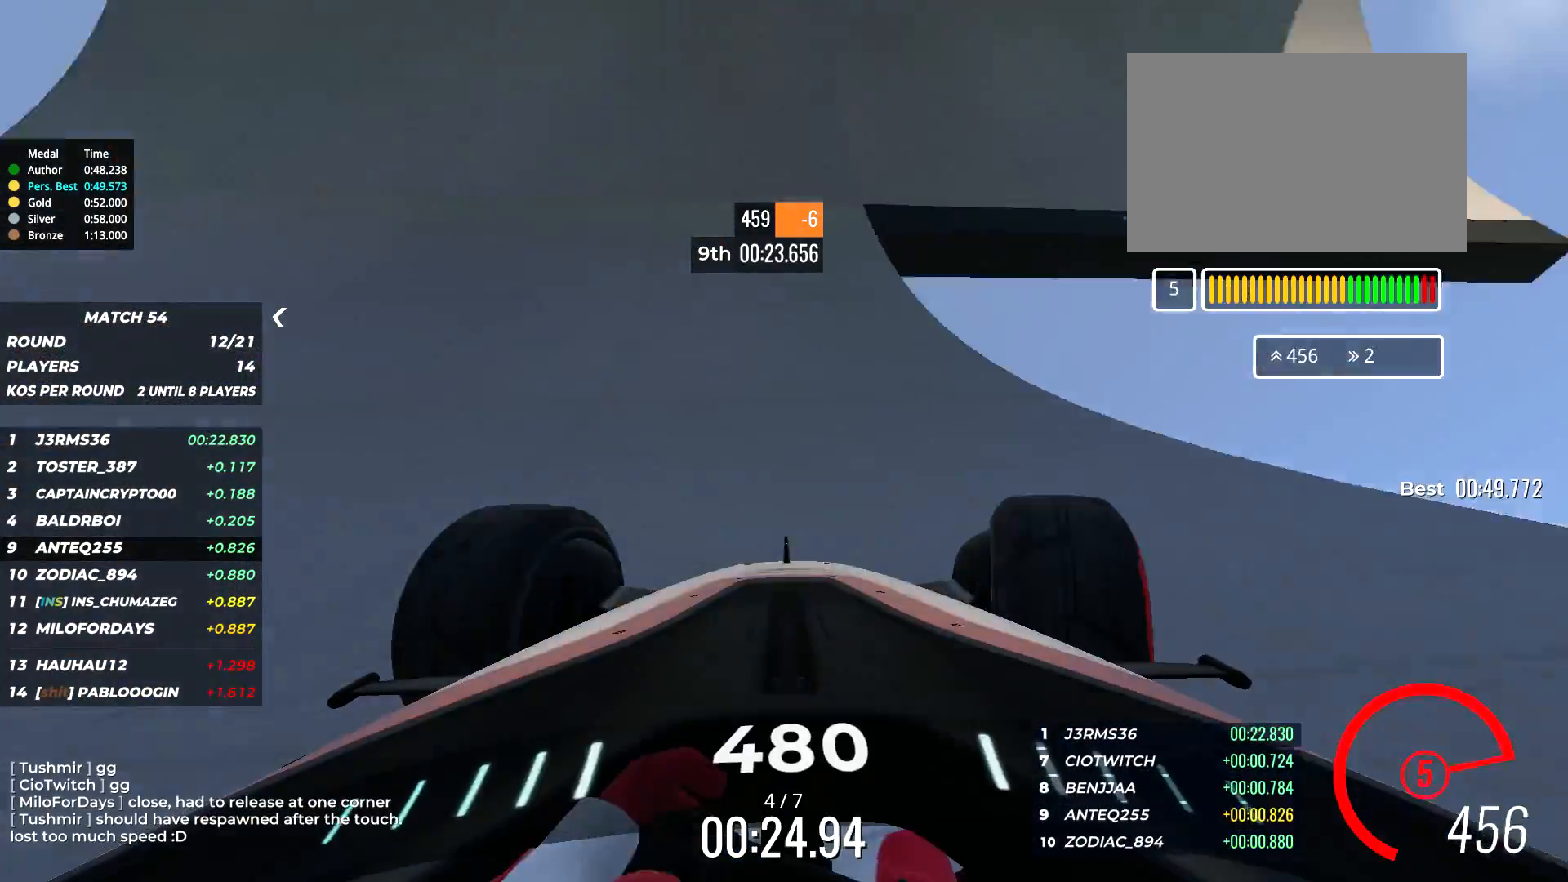
Gameplay with keyboard; each line is a JSON object with the keys held at the frame after it. "events" lists presses ("down") and releases ("up") of "down", "left", "right" and "up" between this image and that frame as [ms after this image, input, new state], when the widget could be followed in between. No other keys are recorded. Mouse input is not recorded.
{"keys": ["up"], "events": [[50, "right", "down"], [117, "right", "up"]]}
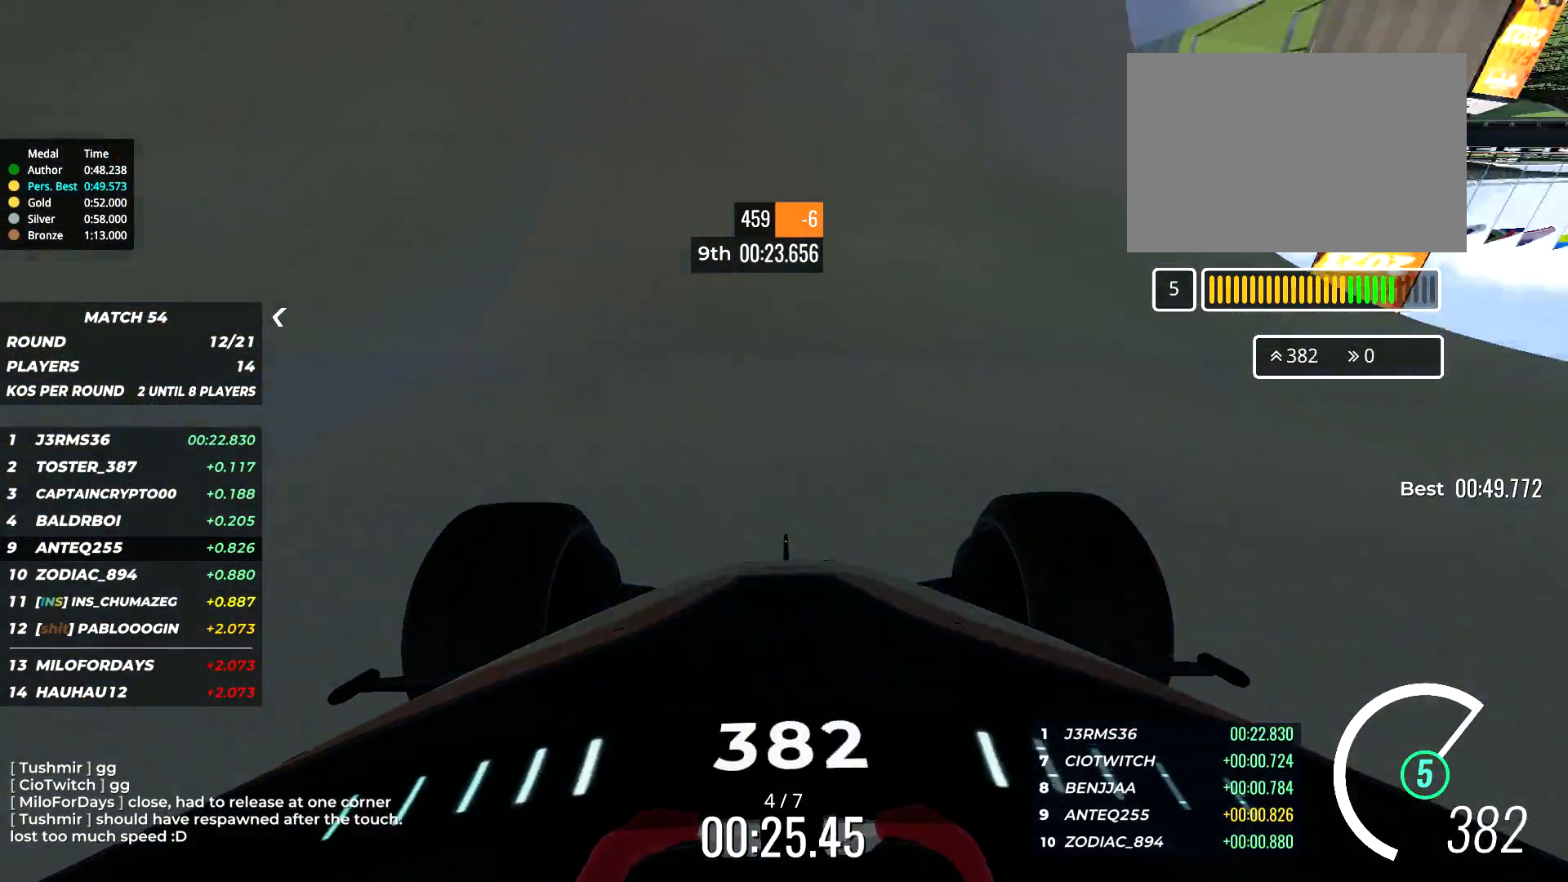
{"keys": ["up"], "events": [[84, "left", "down"], [117, "left", "up"], [450, "left", "down"], [484, "left", "up"]]}
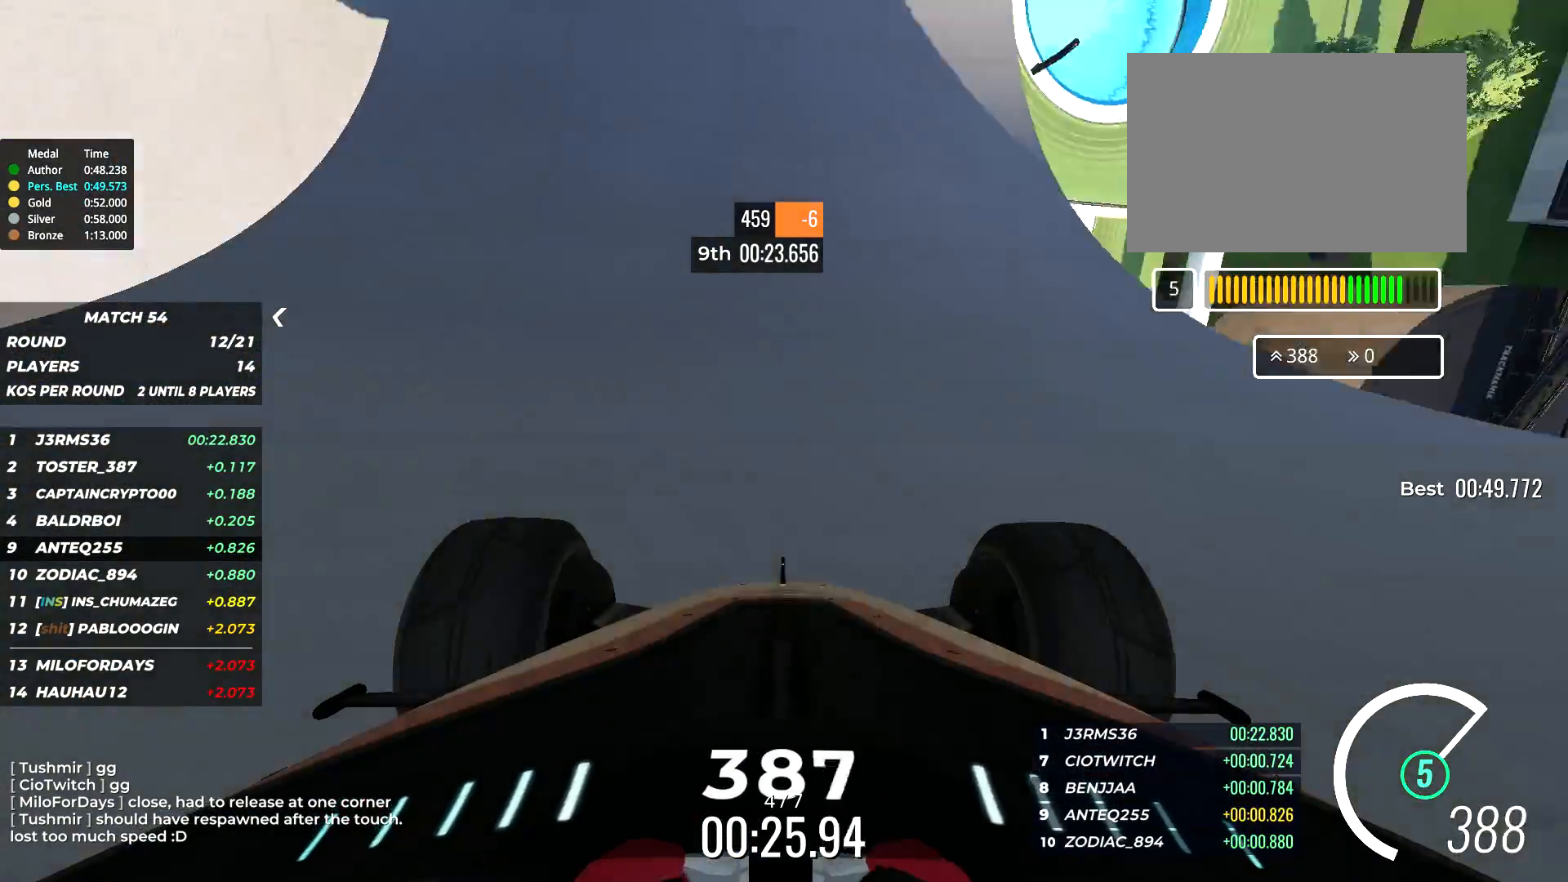
{"keys": ["left", "up"], "events": [[117, "left", "down"], [217, "left", "up"], [417, "left", "down"]]}
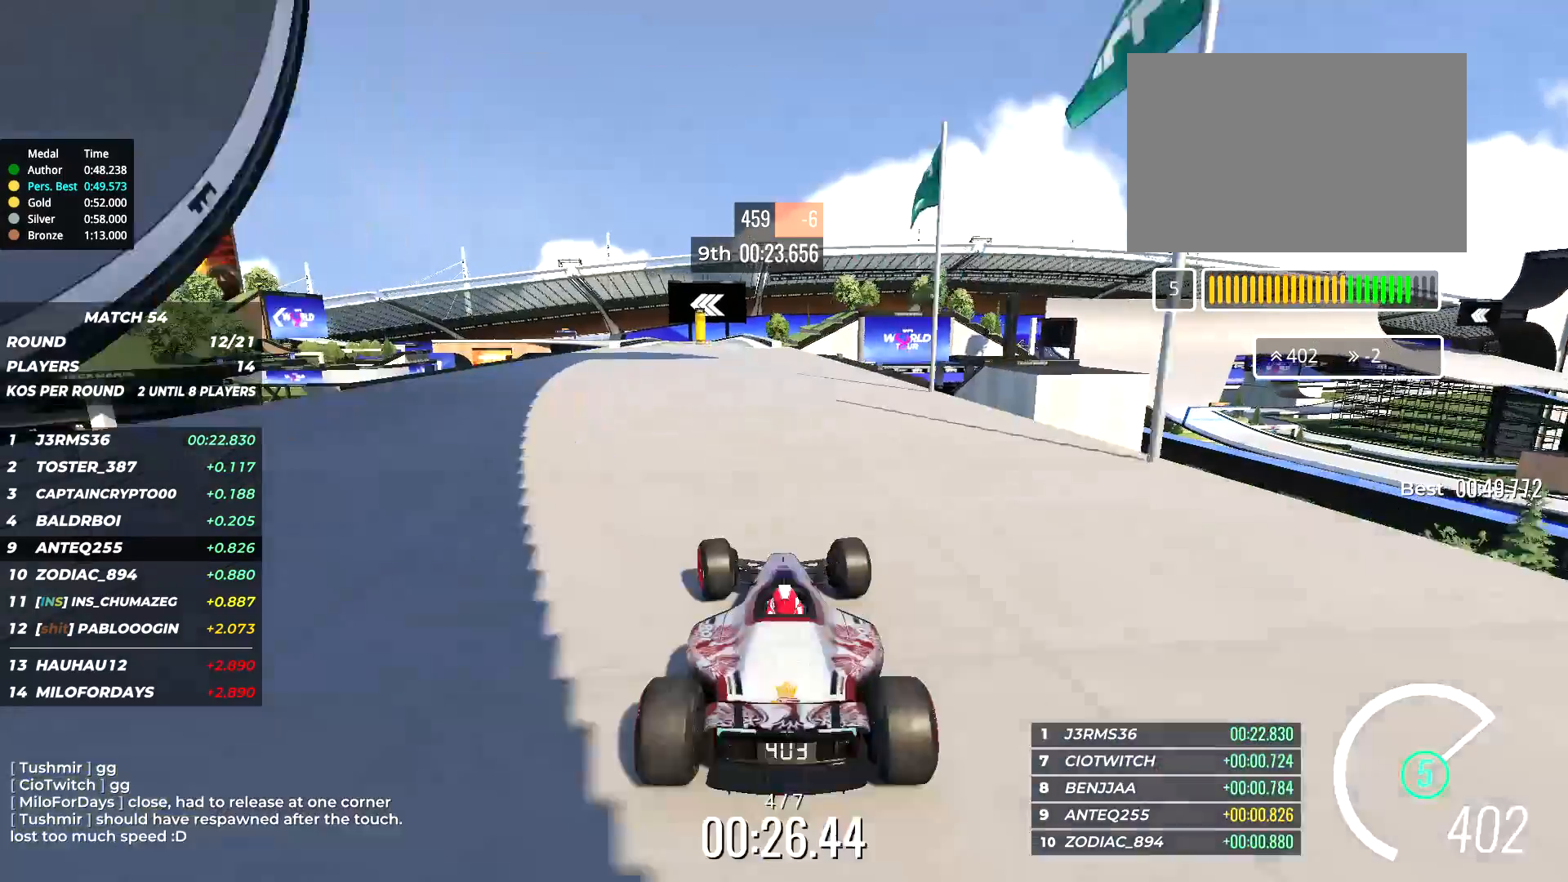
{"keys": ["up"], "events": [[17, "left", "up"], [217, "right", "down"], [284, "right", "up"]]}
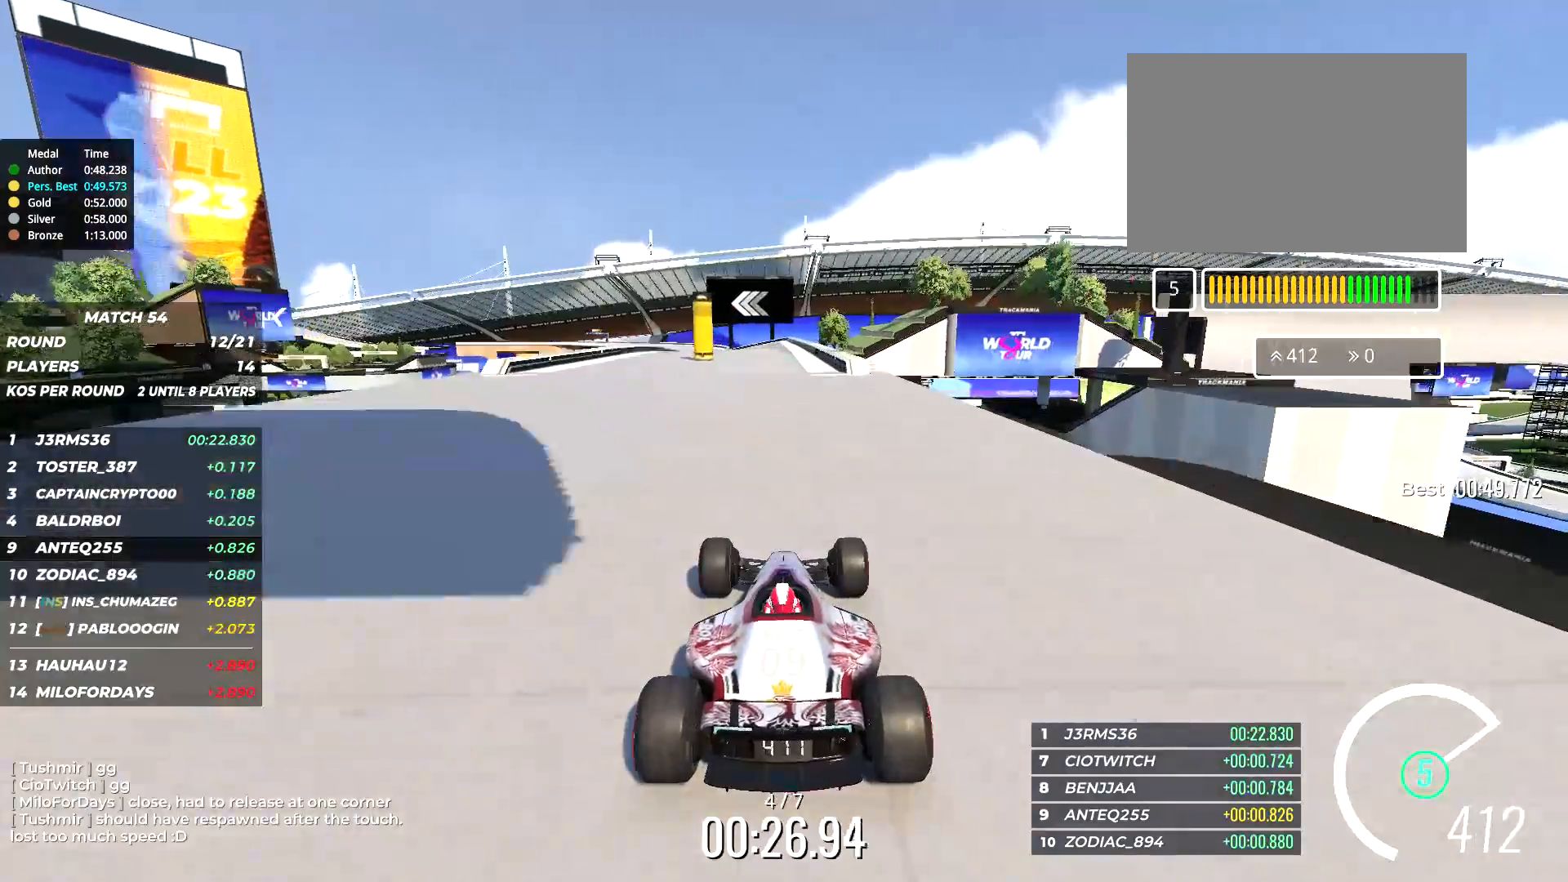
{"keys": ["up"], "events": [[117, "left", "down"], [184, "left", "up"]]}
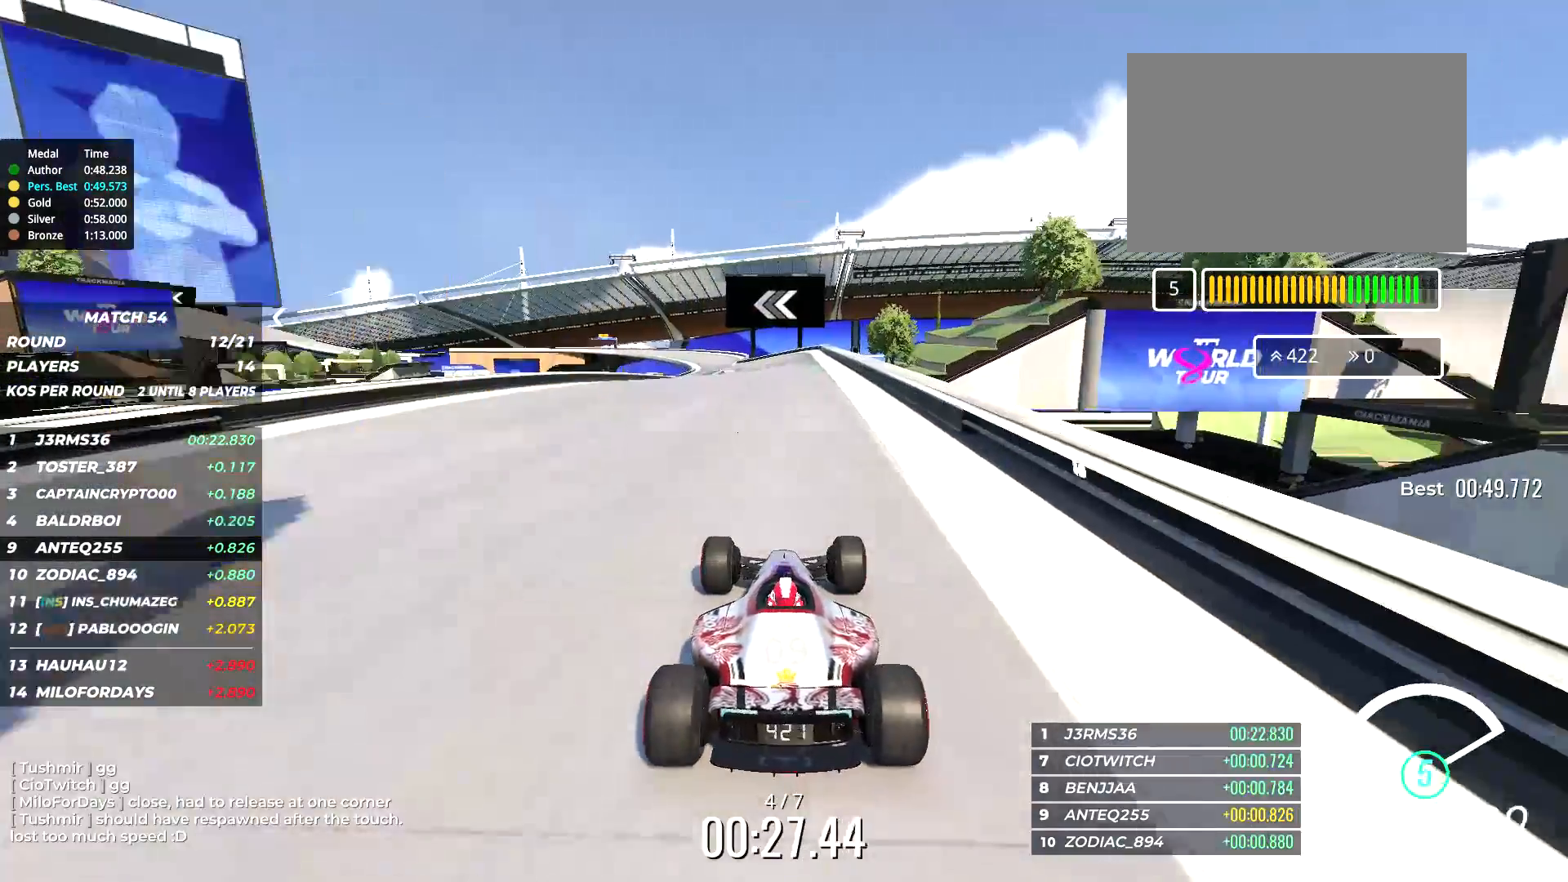
{"keys": ["up"], "events": []}
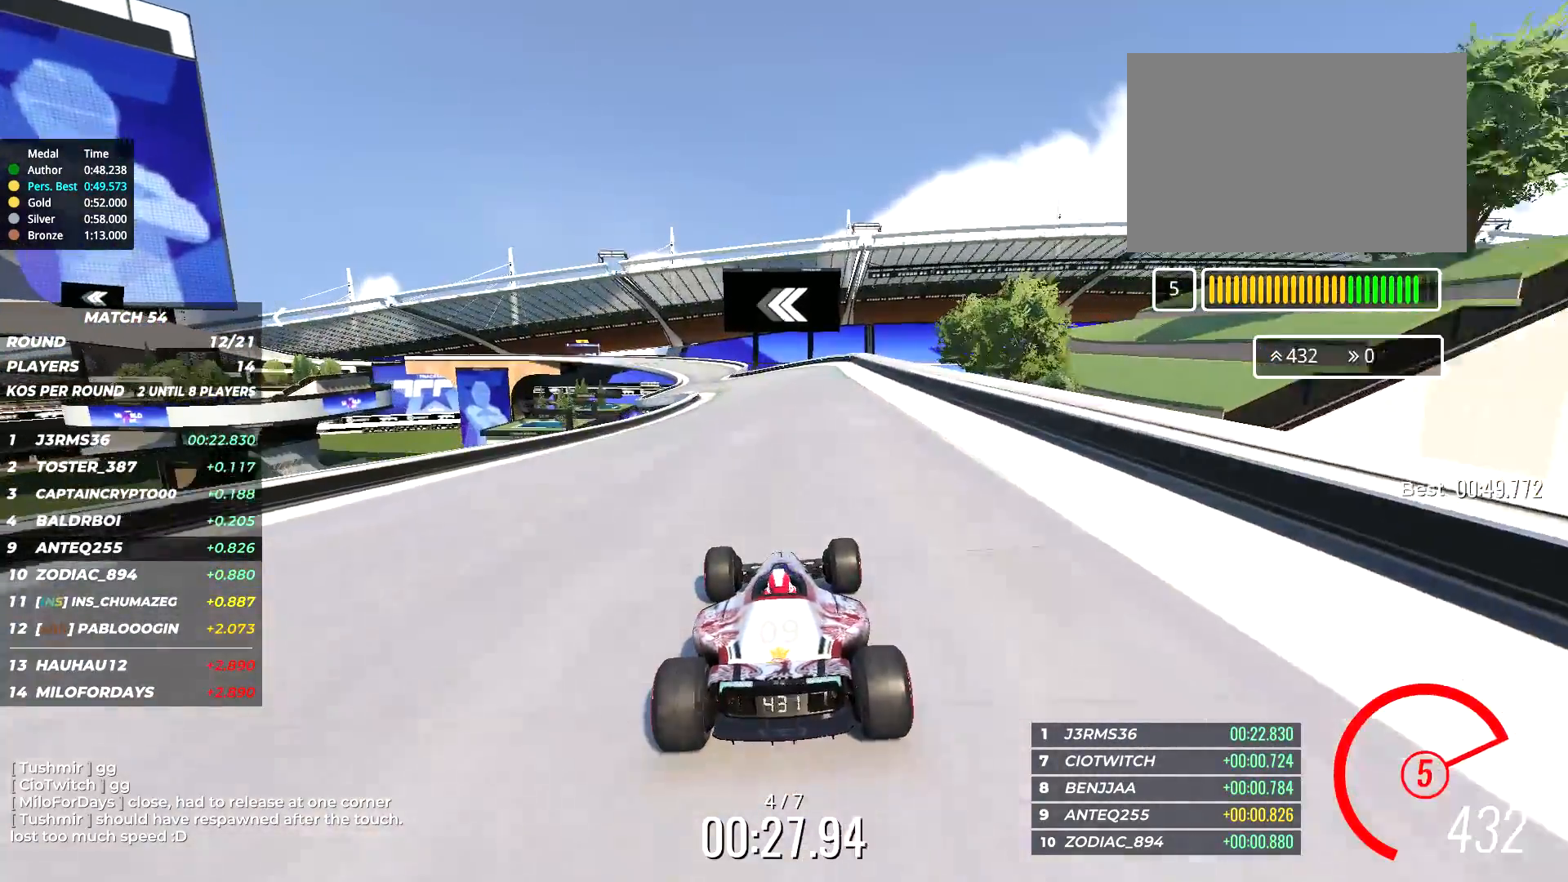
{"keys": ["up"], "events": [[50, "left", "down"], [150, "left", "up"], [317, "left", "down"], [384, "left", "up"]]}
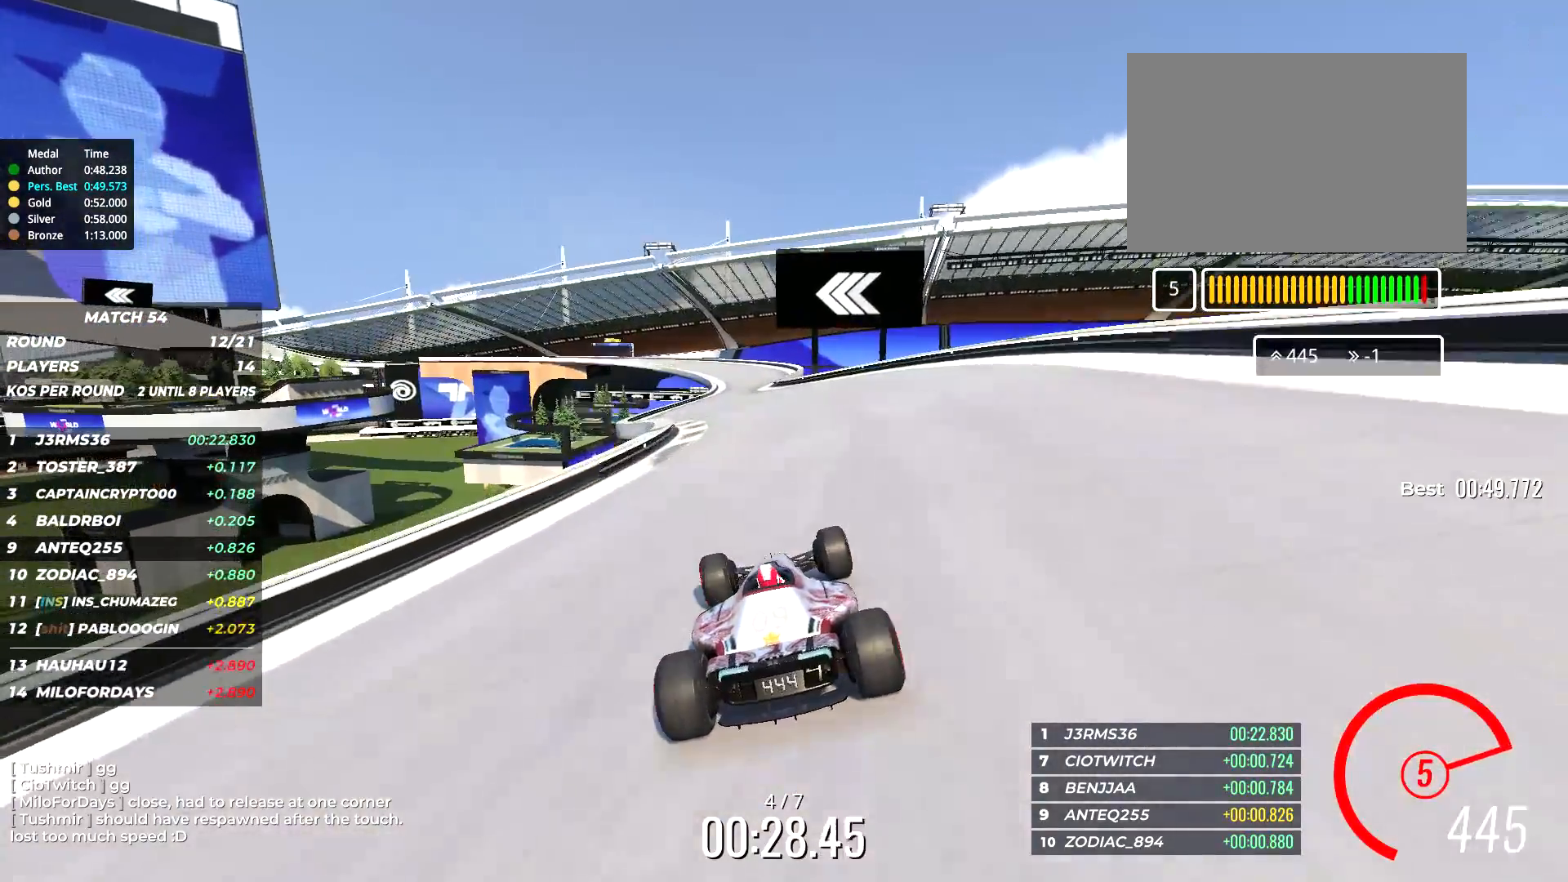
{"keys": ["right", "up"], "events": [[417, "right", "down"]]}
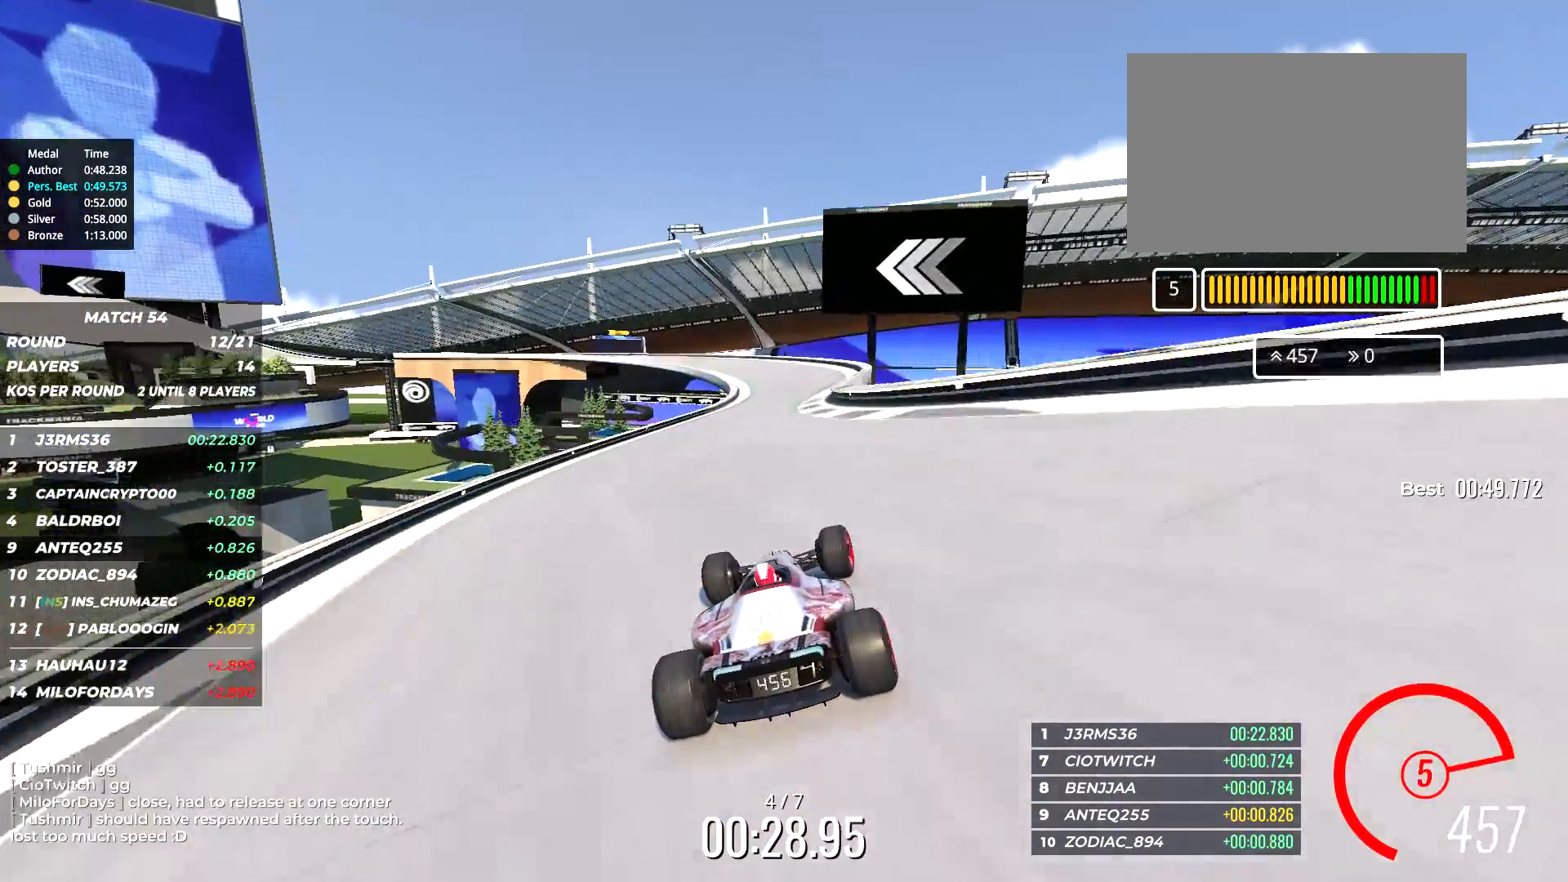
{"keys": ["left", "up"], "events": [[17, "right", "up"], [250, "right", "down"], [284, "right", "up"], [450, "left", "down"]]}
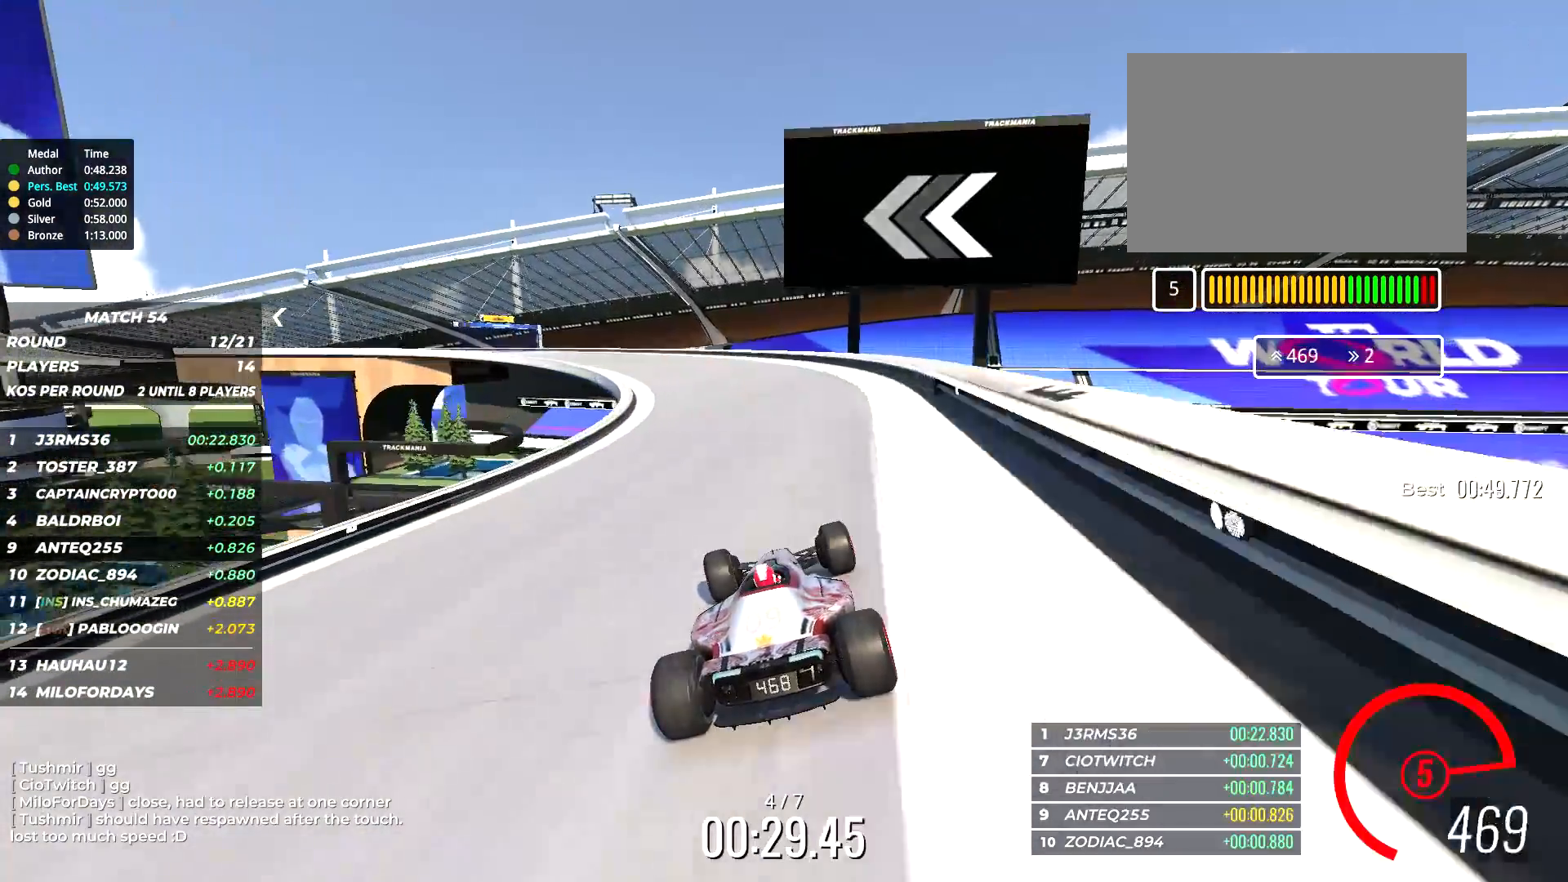
{"keys": ["left", "up"], "events": []}
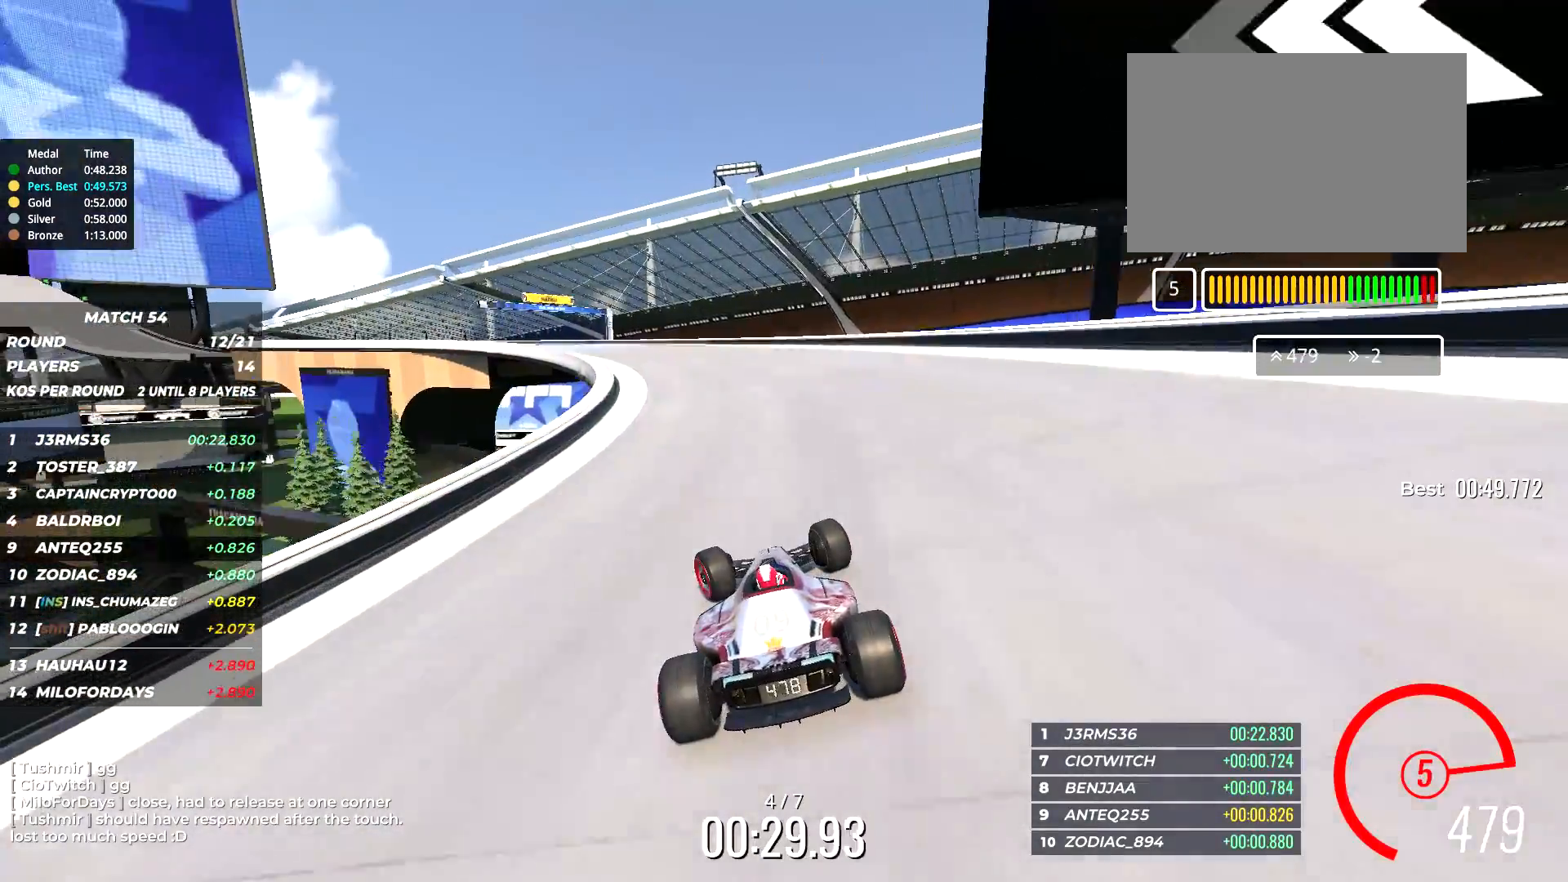
{"keys": ["left", "up"], "events": []}
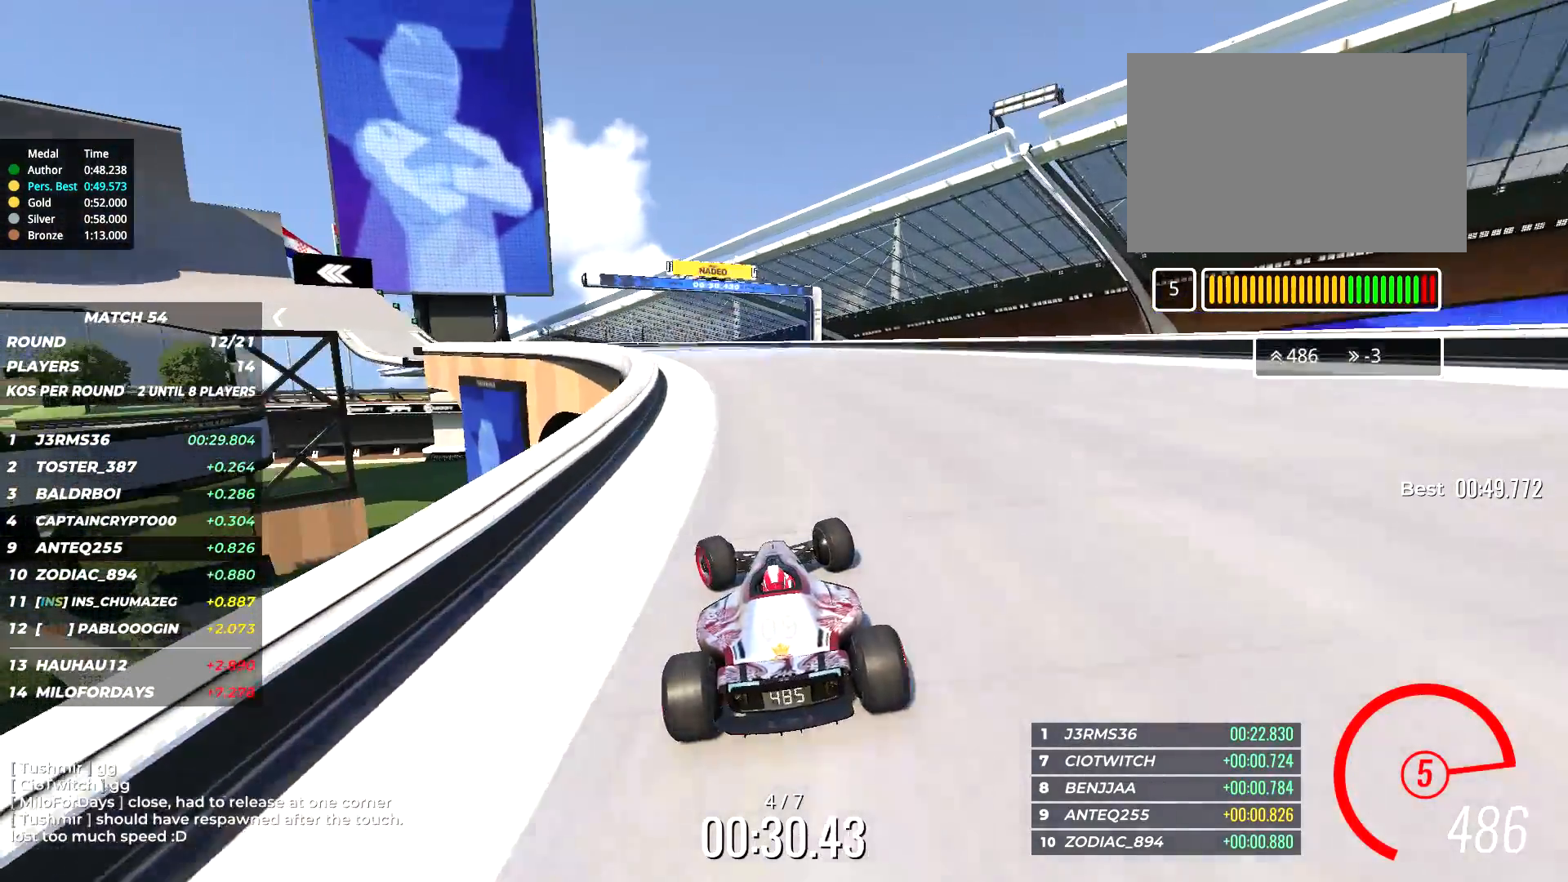
{"keys": ["left", "up"], "events": []}
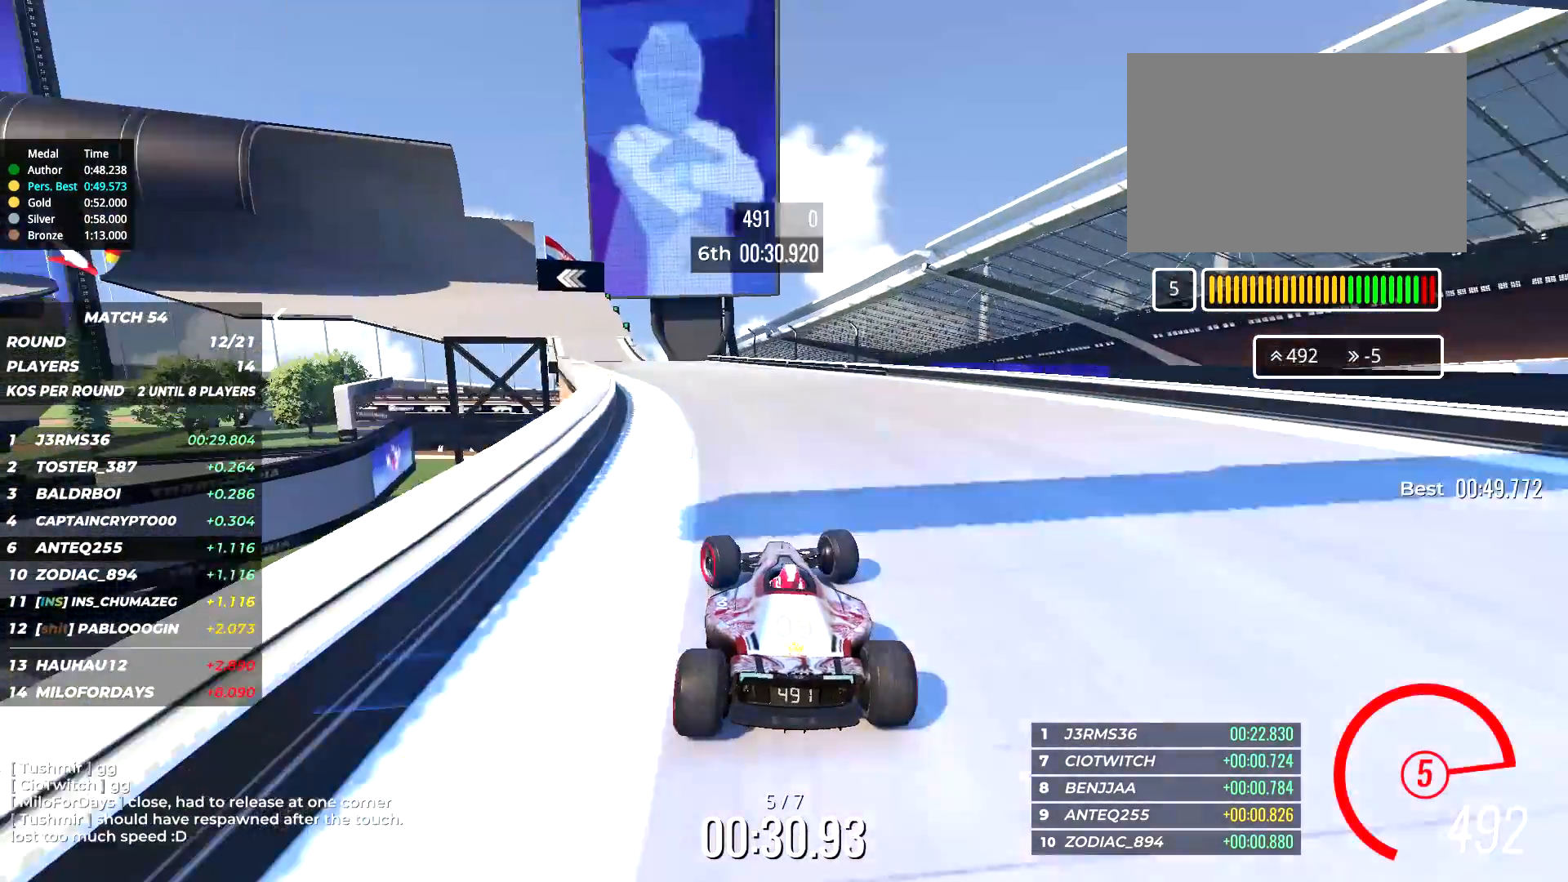
{"keys": ["up"], "events": [[67, "left", "up"], [317, "left", "down"], [384, "left", "up"]]}
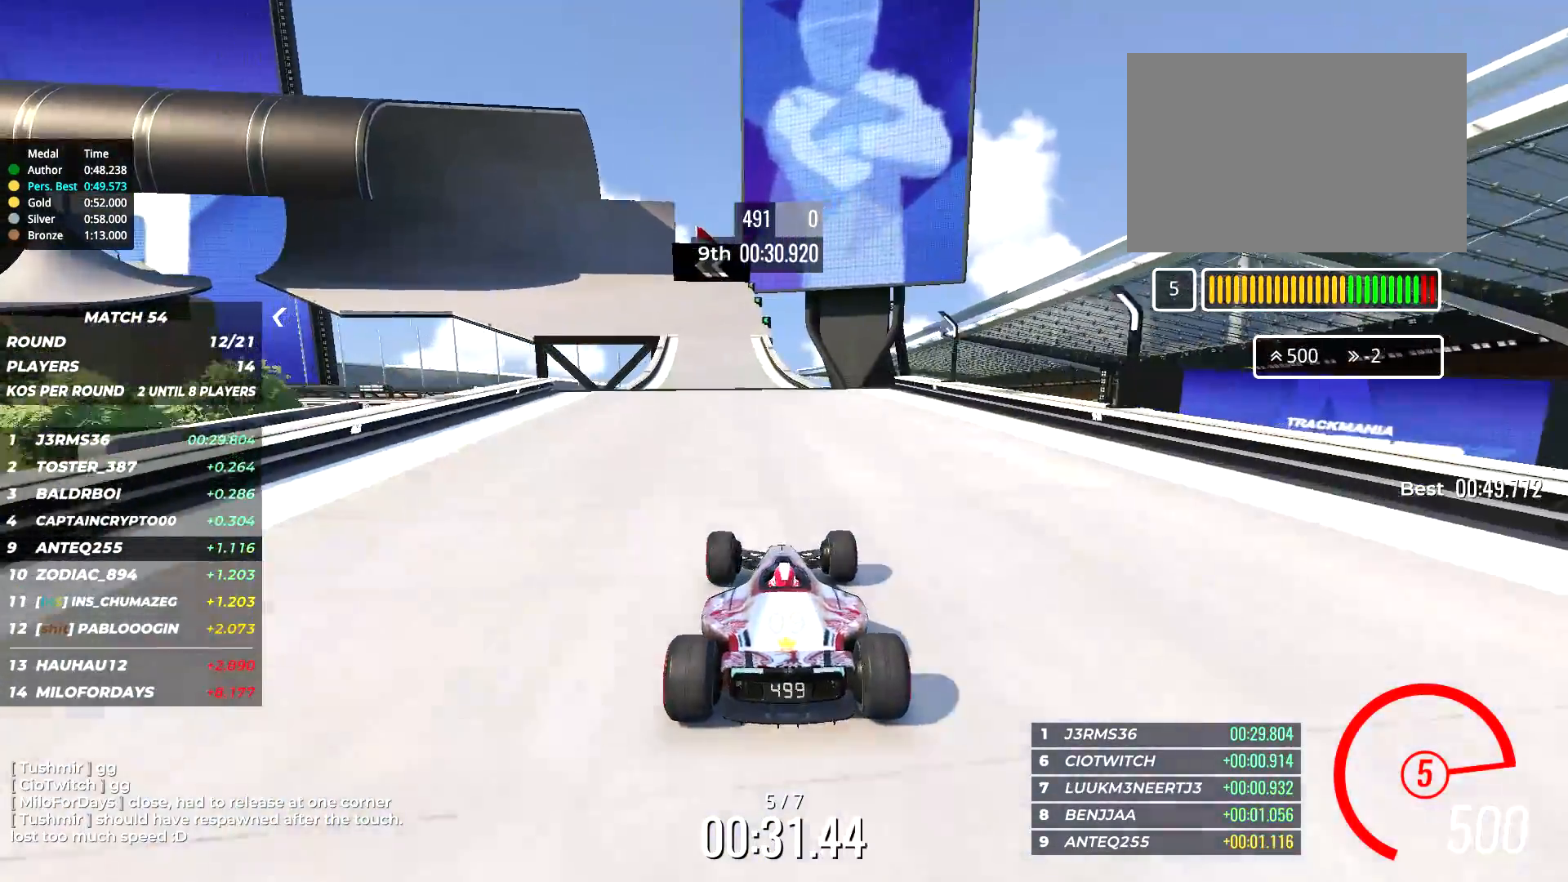
{"keys": ["up"], "events": [[50, "left", "down"], [150, "left", "up"], [267, "left", "down"], [317, "left", "up"]]}
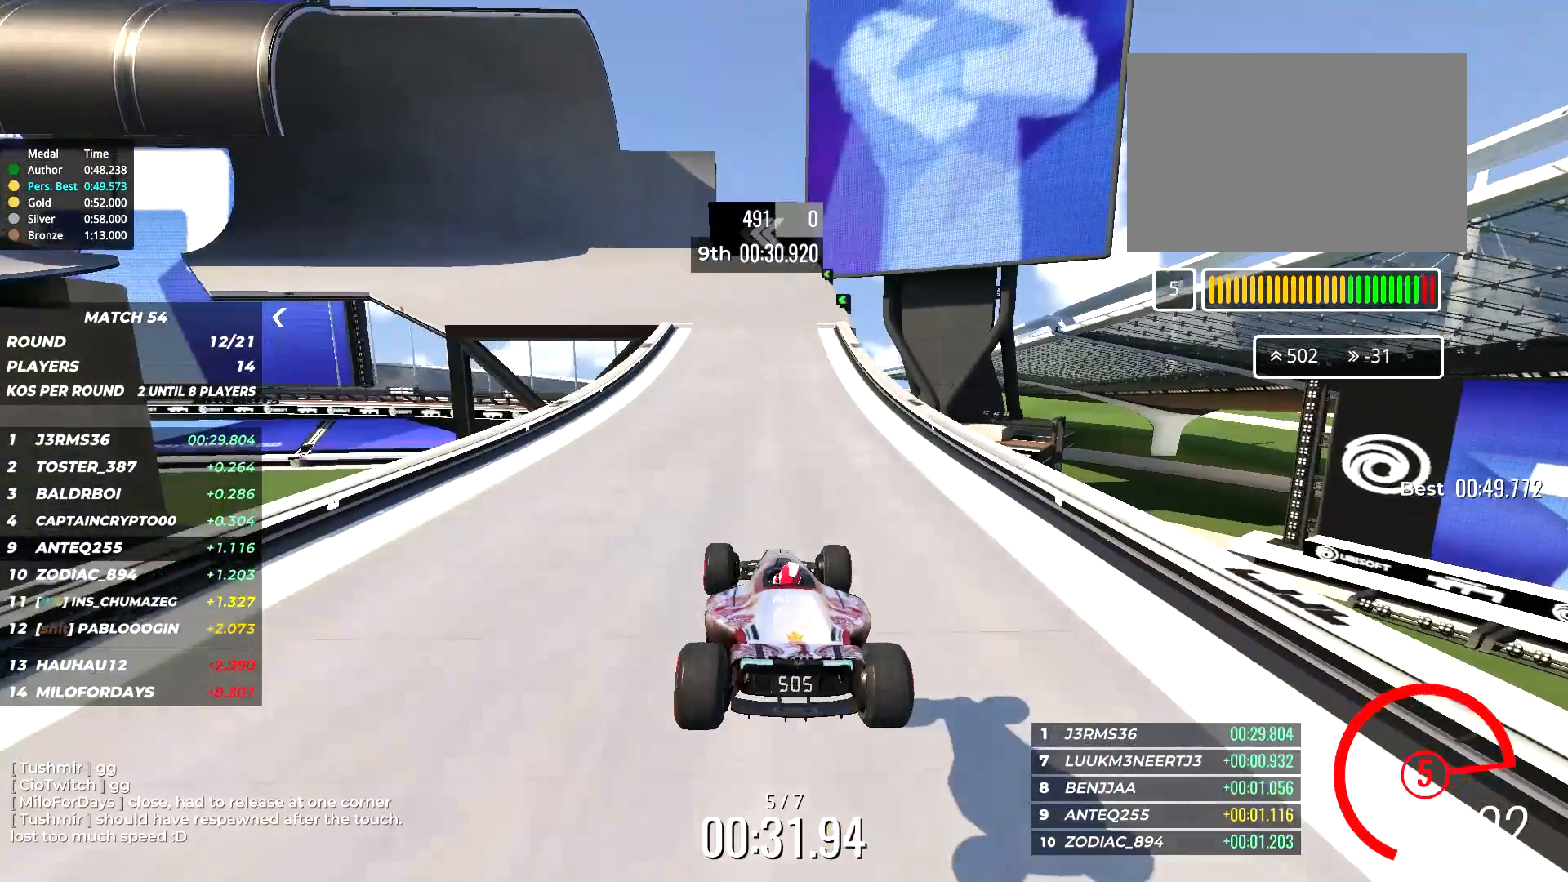
{"keys": ["left", "up"], "events": [[150, "left", "down"], [384, "left", "up"], [450, "left", "down"]]}
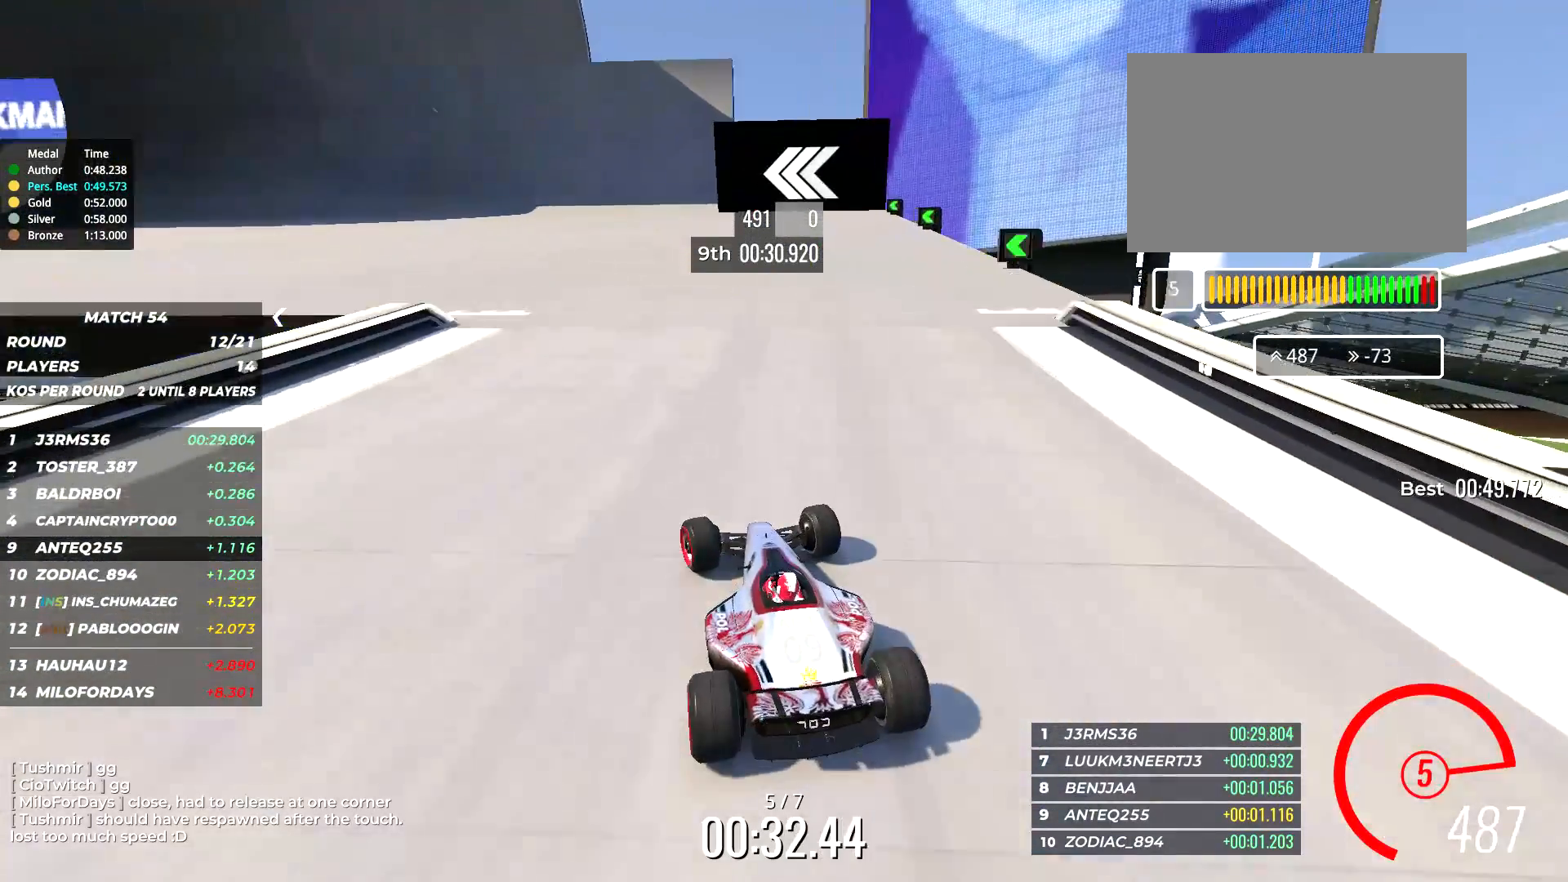
{"keys": ["left", "up"], "events": [[50, "left", "up"], [117, "left", "down"], [250, "left", "up"], [334, "left", "down"]]}
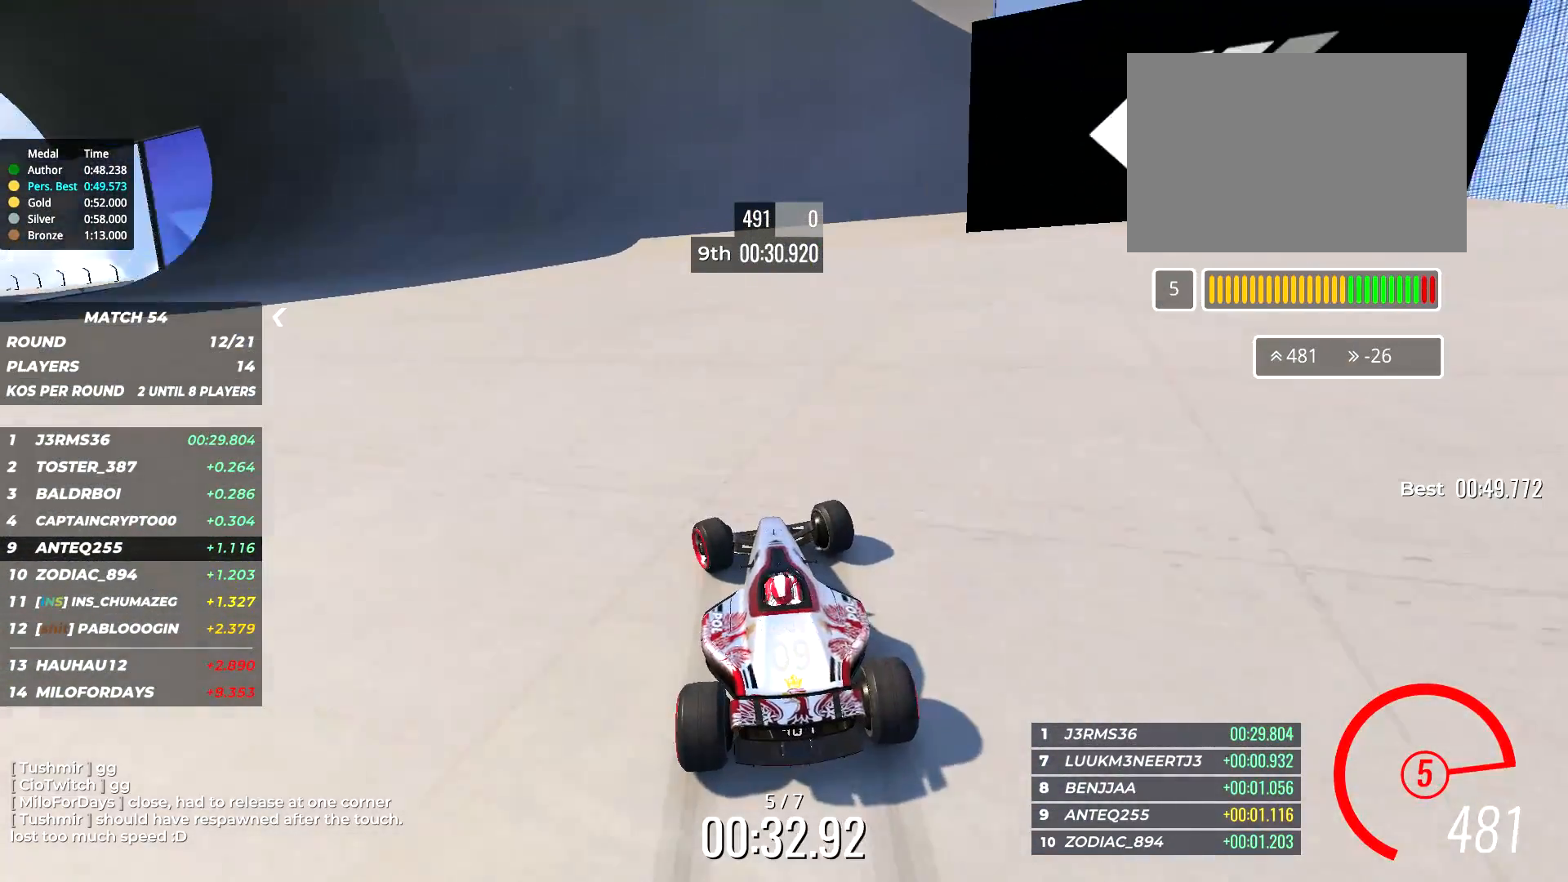
{"keys": ["up"], "events": [[334, "left", "up"], [367, "left", "down"], [500, "left", "up"]]}
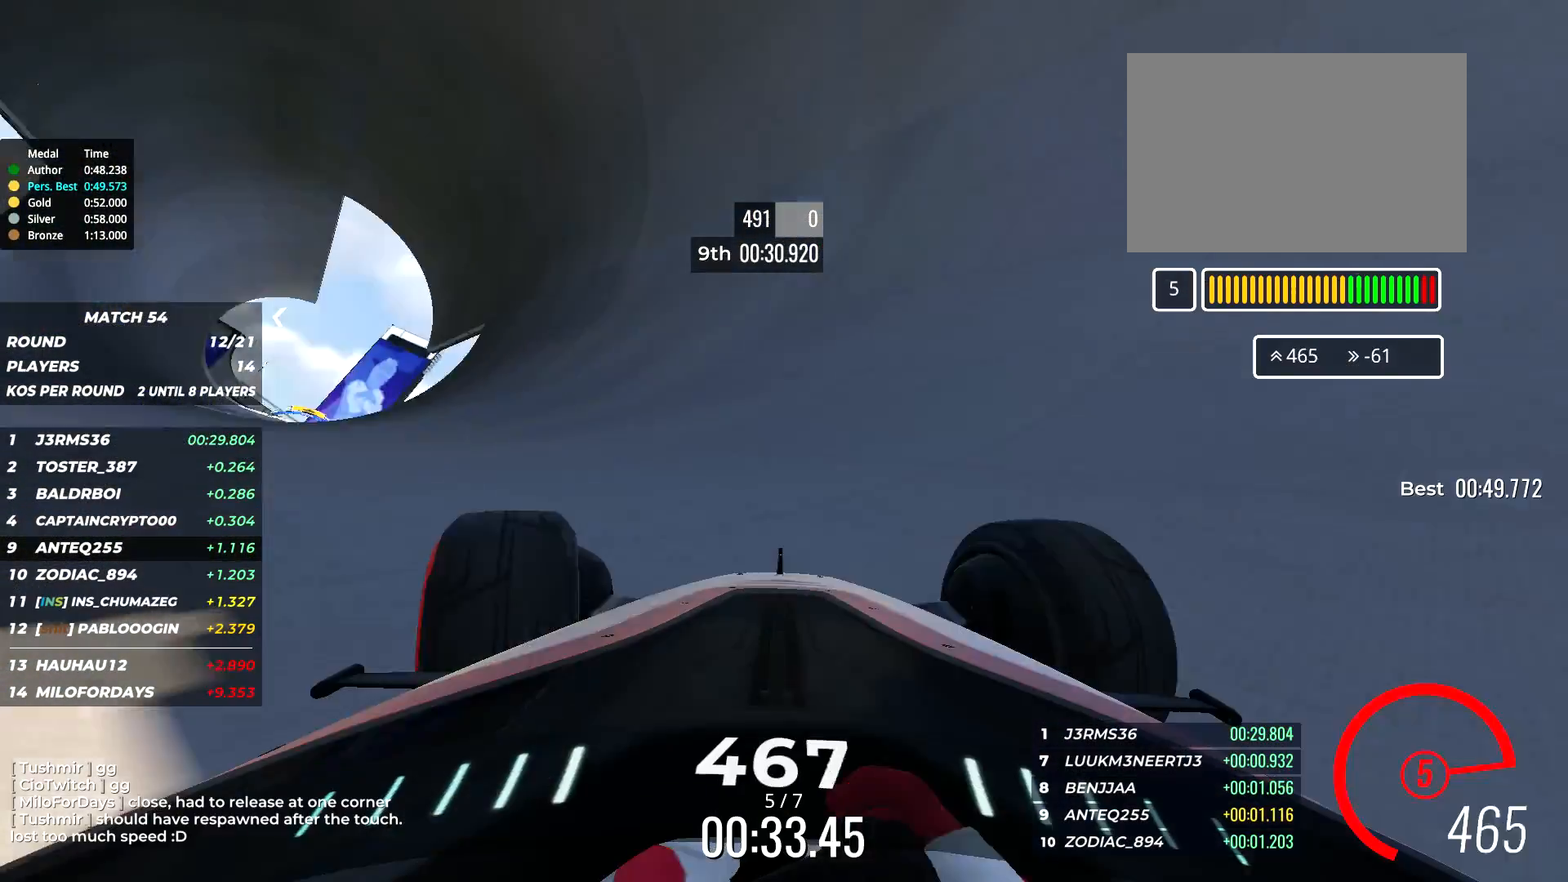
{"keys": ["right", "up"], "events": [[67, "left", "down"], [150, "left", "up"], [384, "right", "down"], [450, "right", "up"], [484, "right", "down"]]}
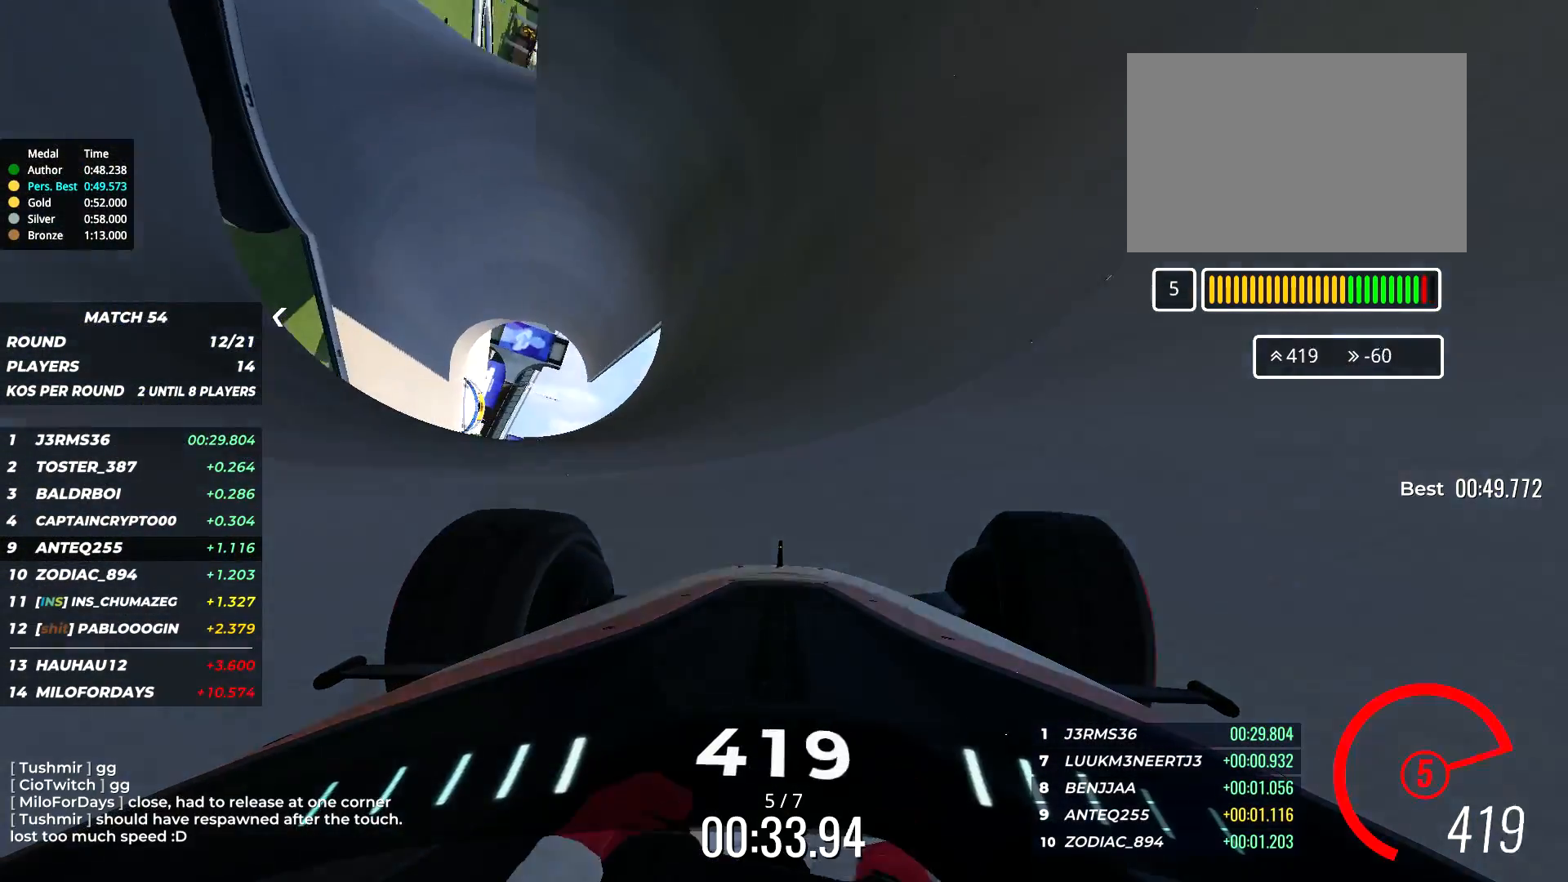
{"keys": ["up"], "events": [[84, "right", "up"], [367, "right", "down"], [467, "right", "up"]]}
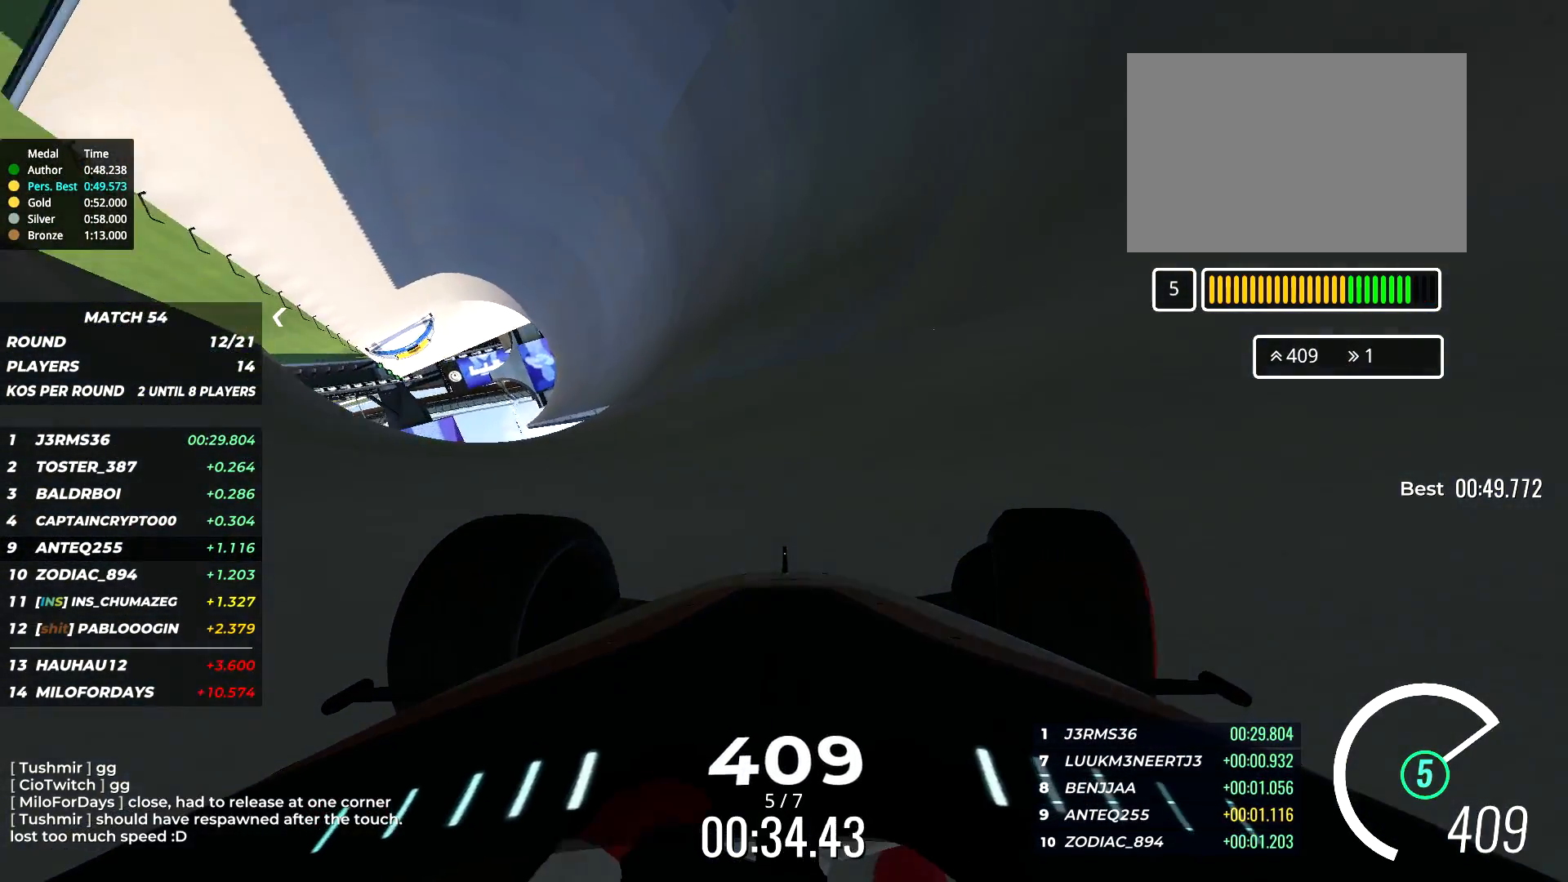
{"keys": ["up"], "events": [[67, "right", "down"], [150, "right", "up"]]}
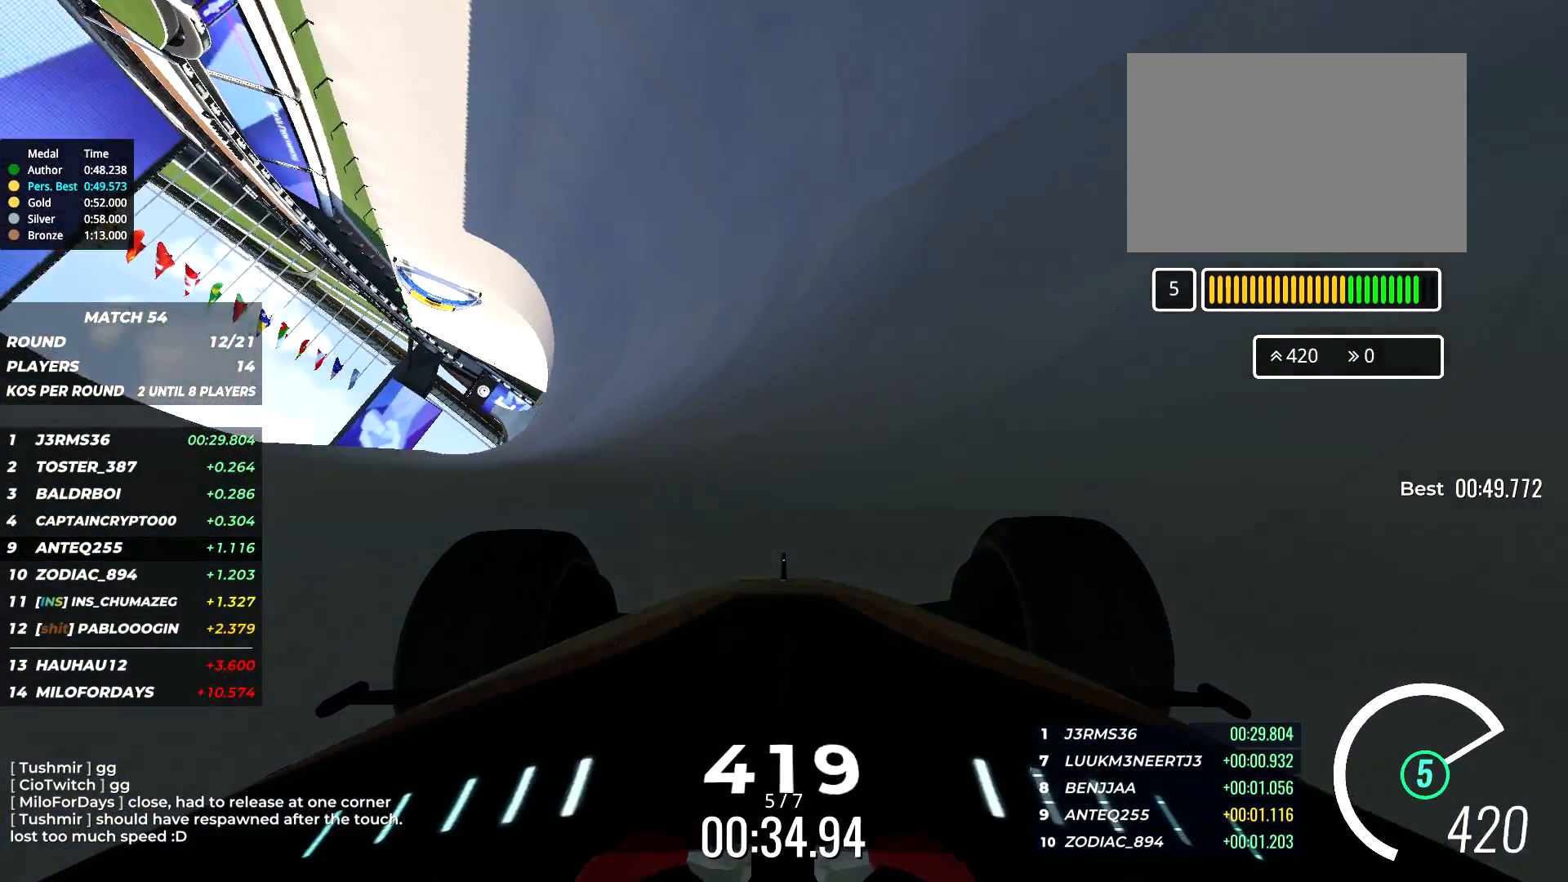
{"keys": ["up"], "events": [[34, "right", "down"], [100, "right", "up"]]}
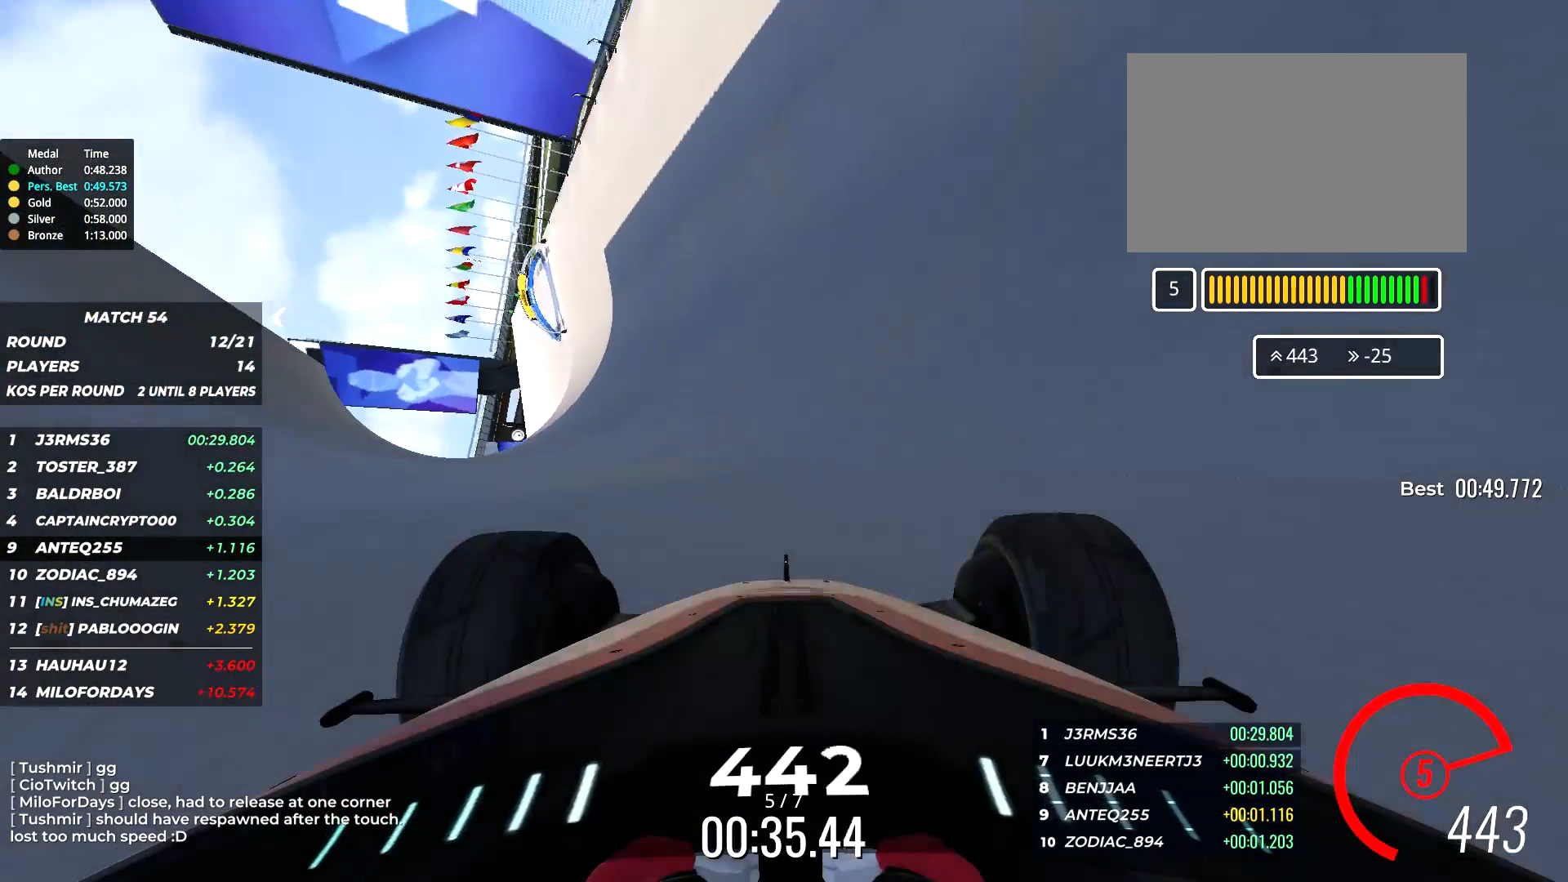
{"keys": ["up"], "events": []}
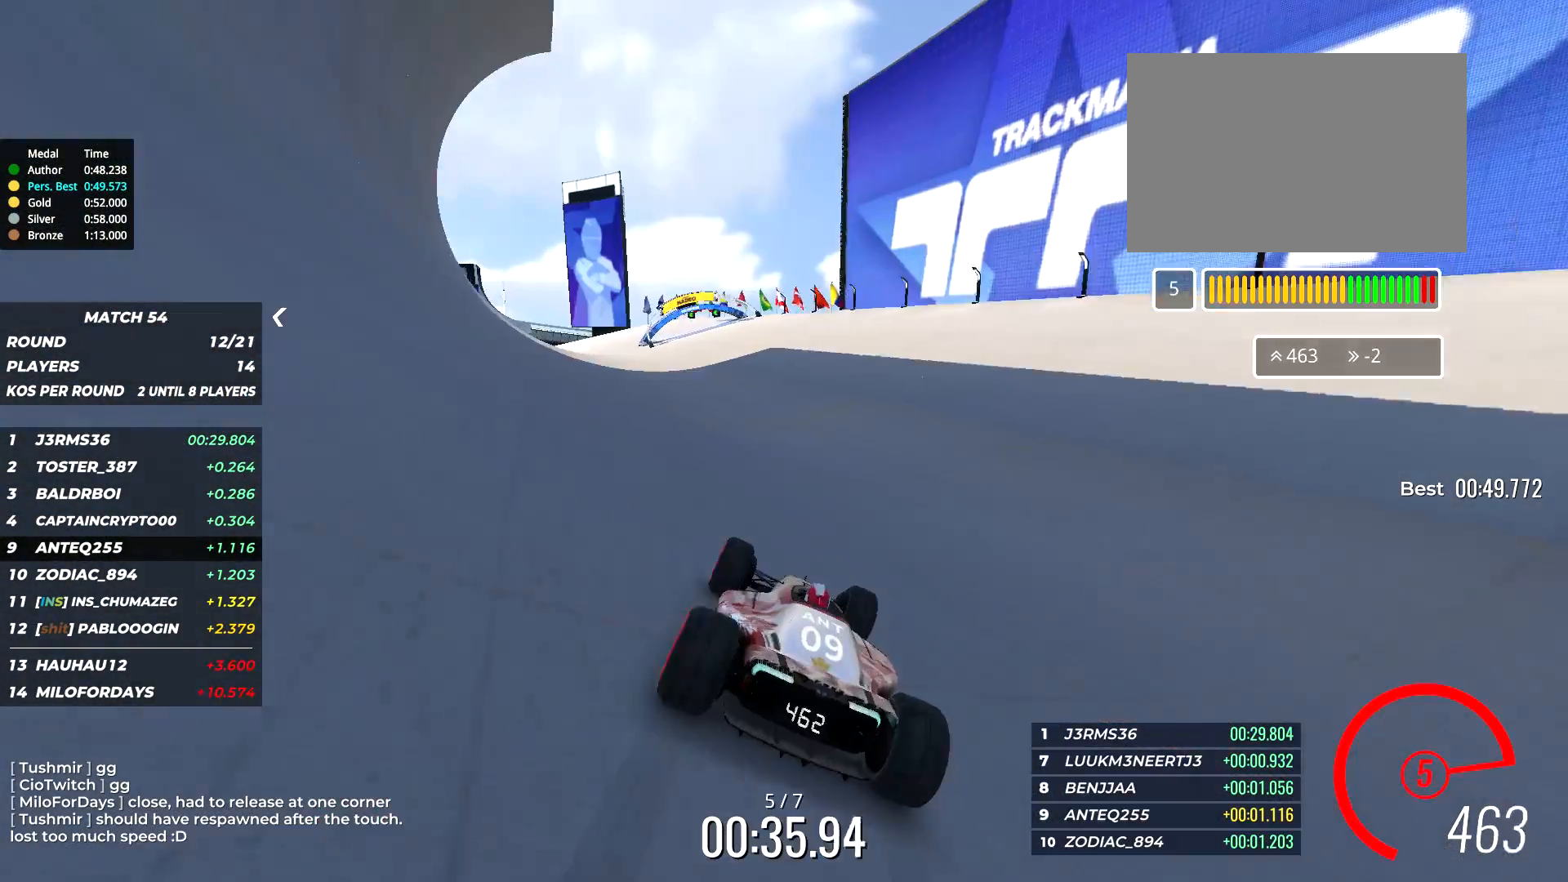
{"keys": ["up"], "events": [[334, "left", "down"], [500, "left", "up"]]}
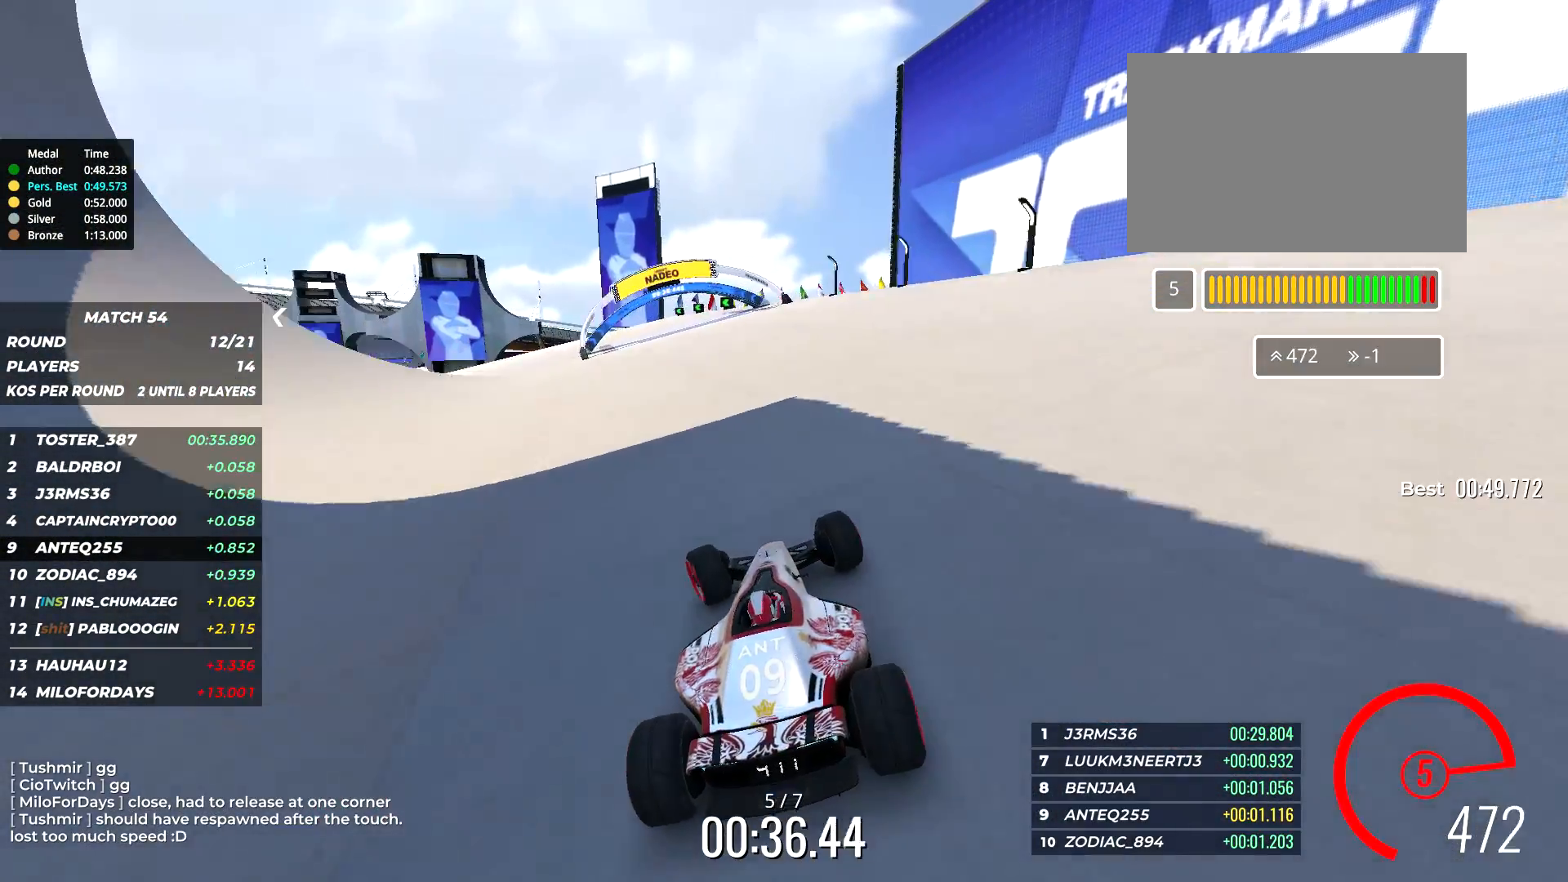
{"keys": ["left", "up"], "events": [[134, "left", "down"]]}
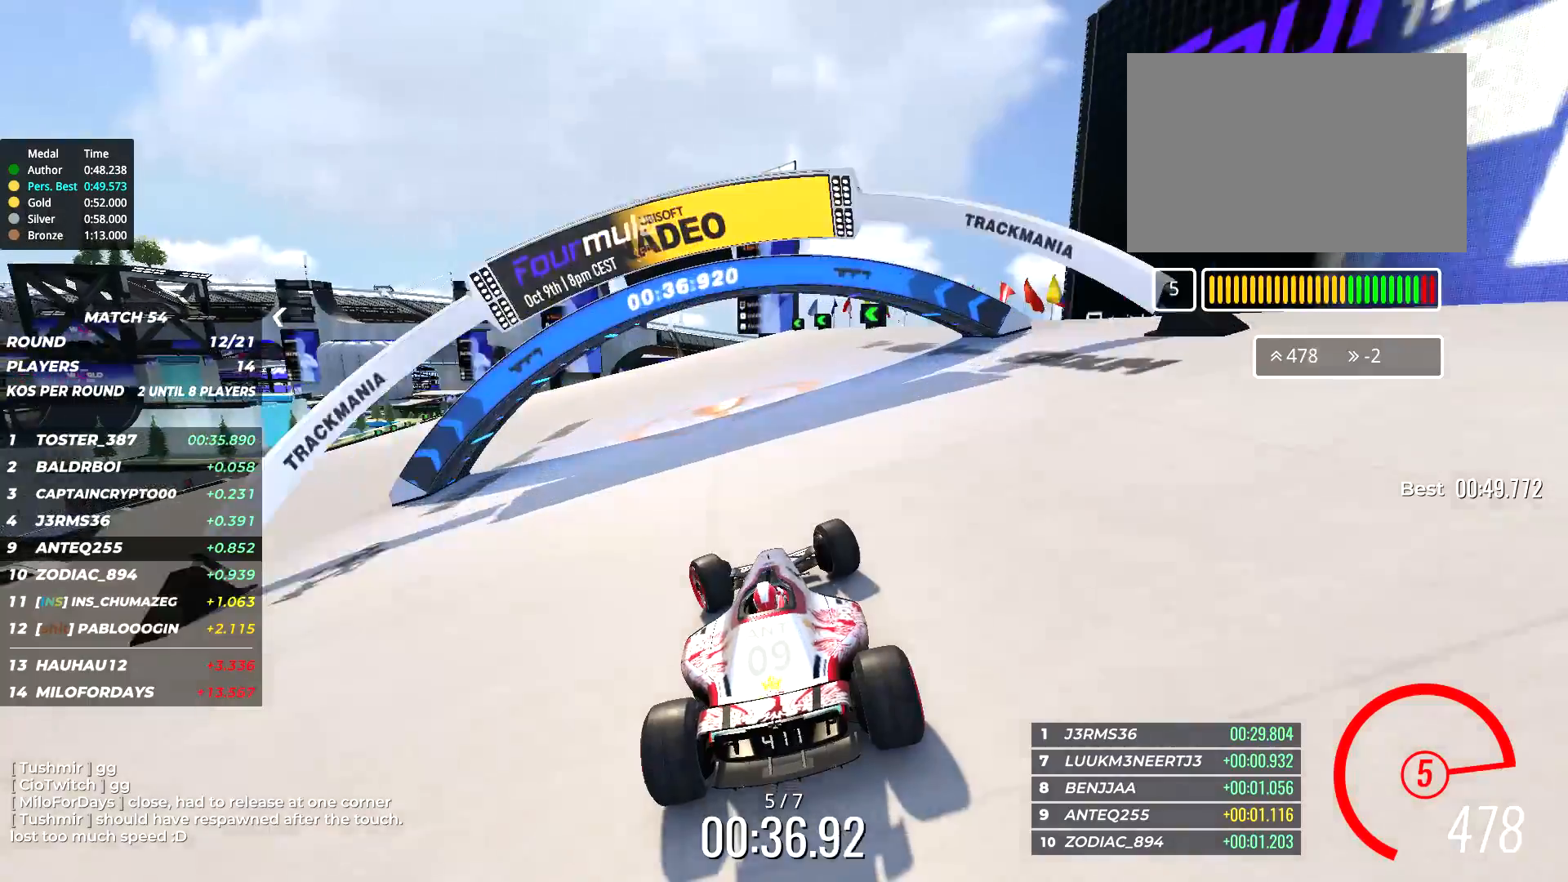
{"keys": ["left", "up"], "events": []}
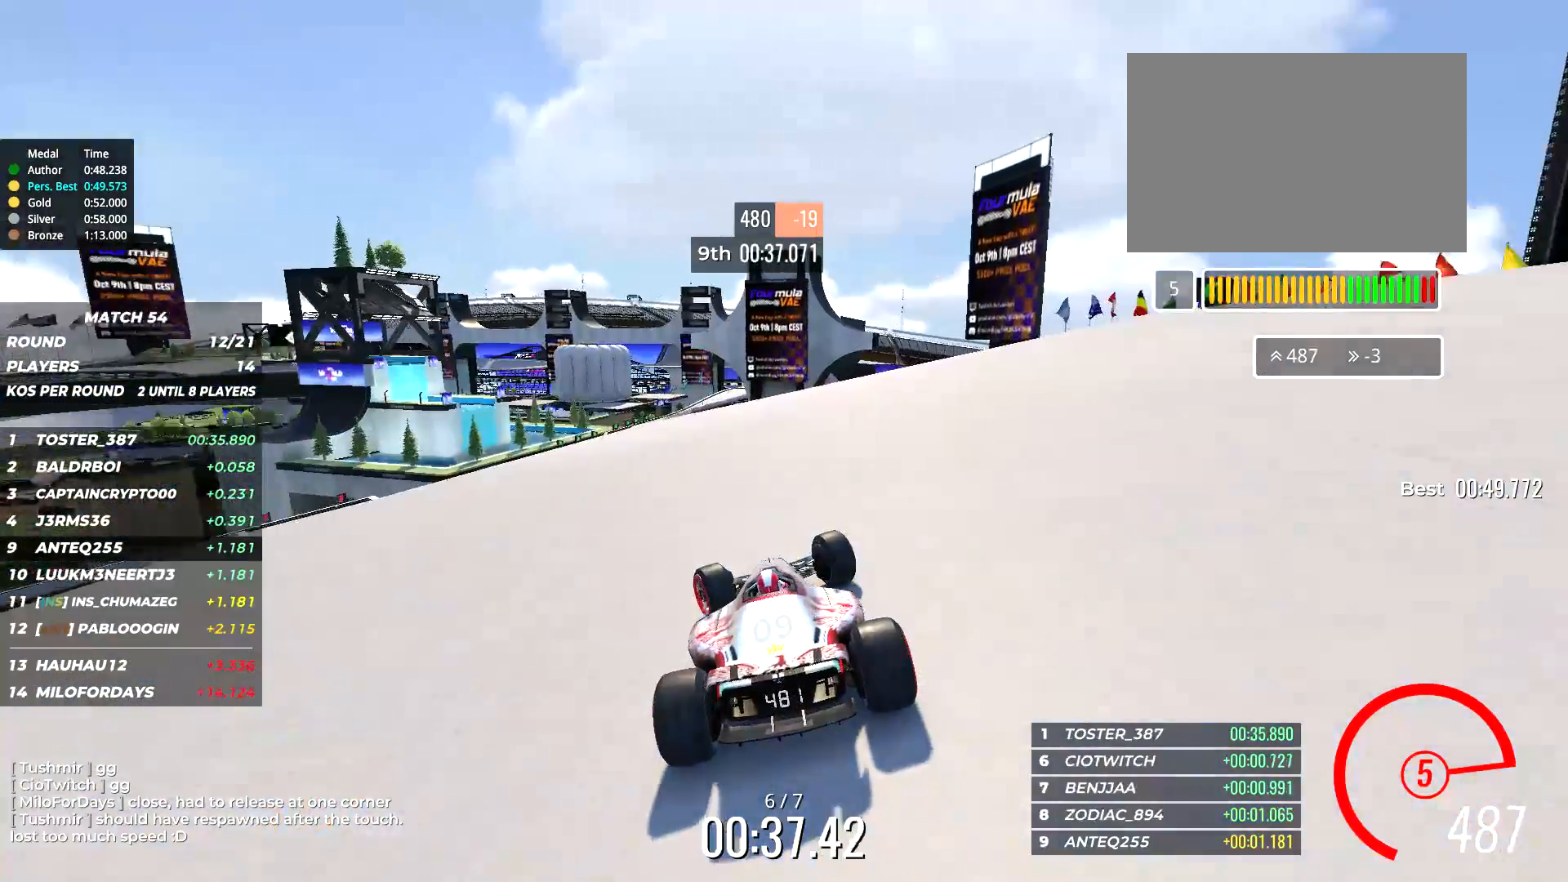
{"keys": ["up"], "events": [[100, "left", "up"]]}